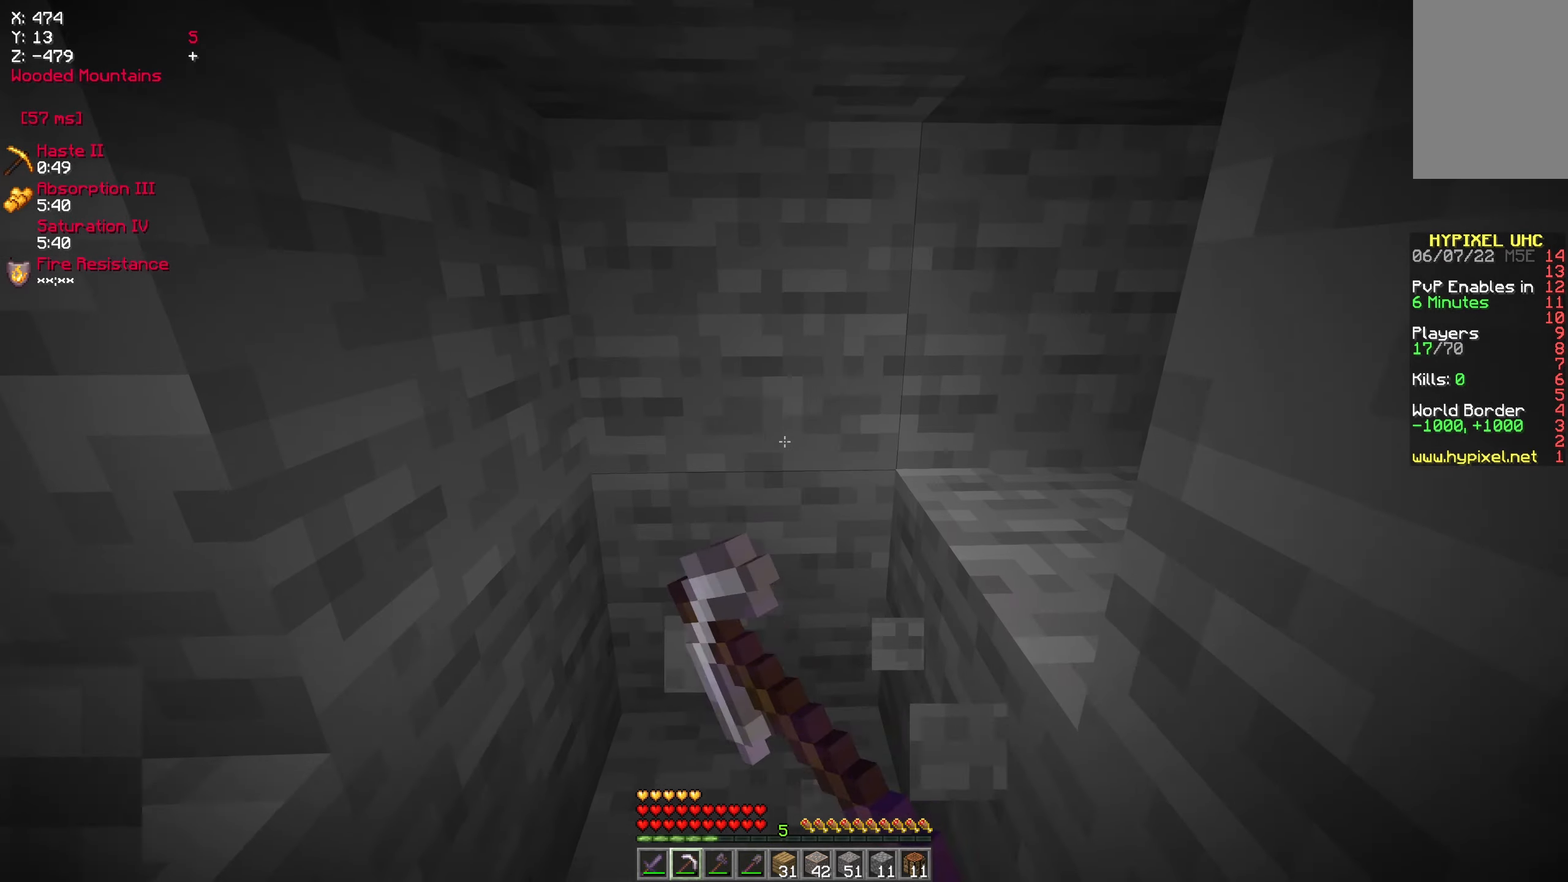
Gameplay with keyboard and mouse; each line is a JSON object with the keys and mouse buttons held at the frame after it. "events" lists presses ("down") and releases ("up") of "a", "d", "s", "w", "mouse_left" and "mouse_right" between this image and that frame as [ms after this image, input, new state], when the widget could be followed in between. "mouse_left", "mouse_right" = the "left", "right" buttons of the "mouse" list. No other keys are recorded. Fast repeated clicks can show as one long hold. Mouse movement is not recorded.
{"keys": ["w"], "mouse": ["left"], "events": [[200, "a", "down"], [266, "w", "down"], [433, "a", "up"], [433, "mouse_left", "down"]]}
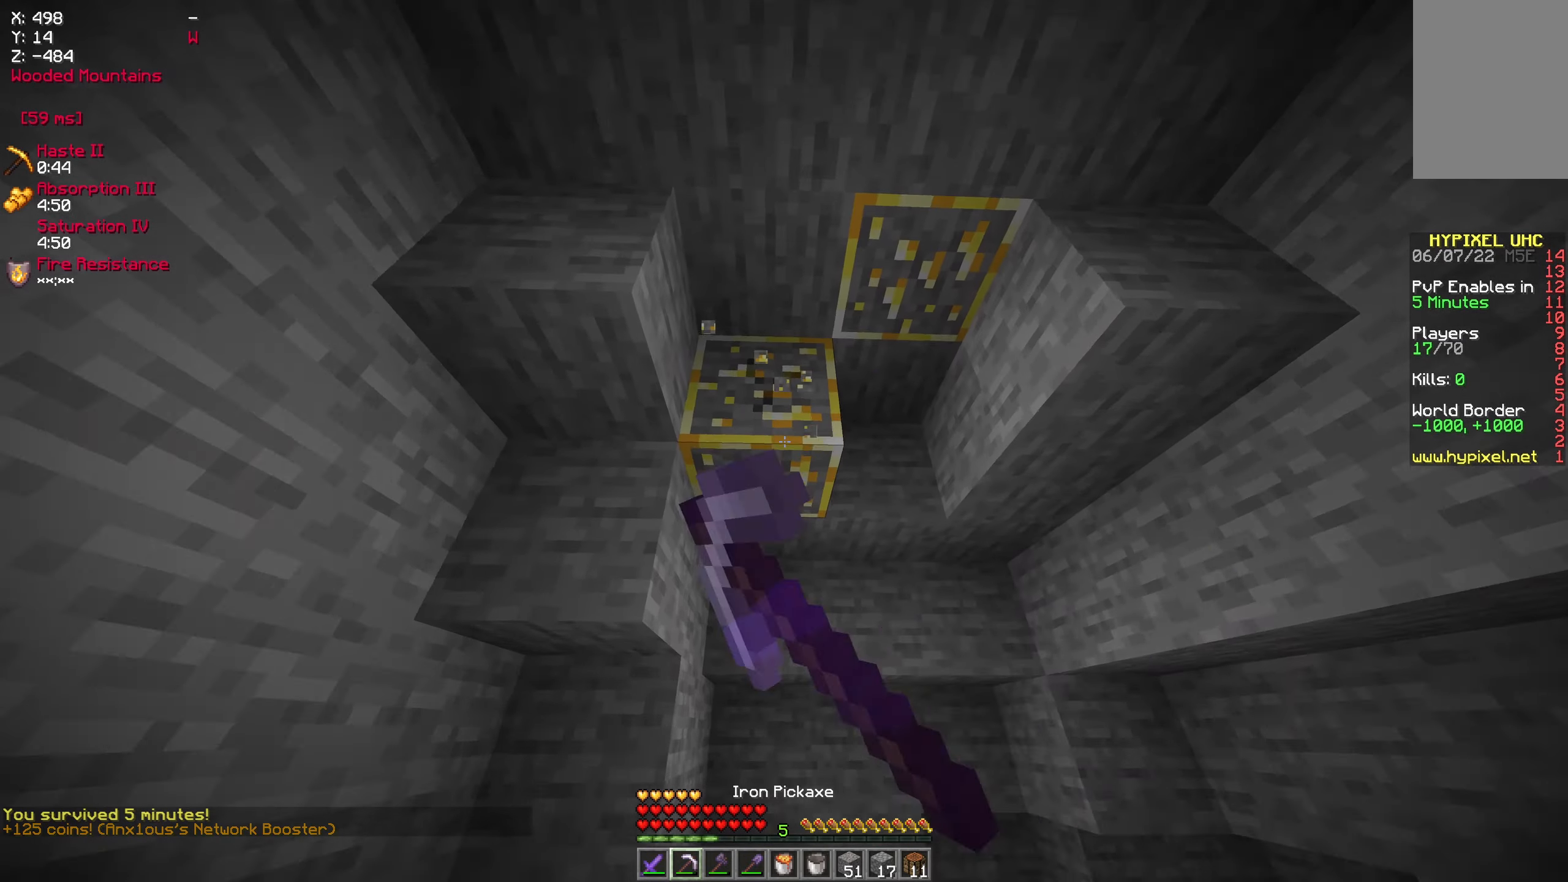
{"keys": ["d"], "mouse": ["left"], "events": [[233, "a", "down"], [333, "a", "up"], [366, "d", "down"], [383, "w", "up"]]}
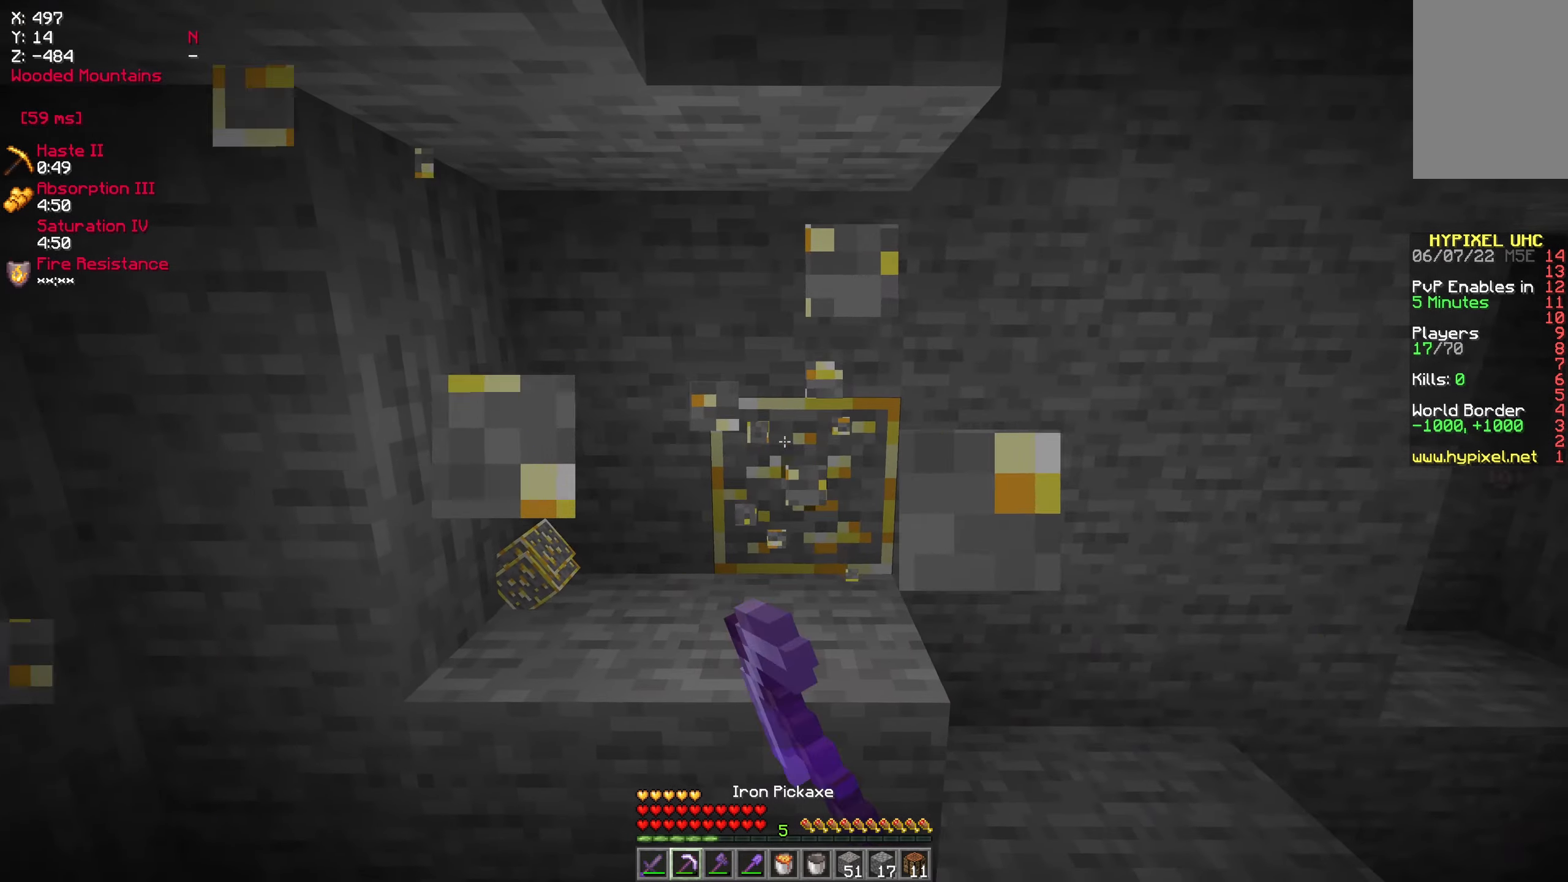
{"keys": ["a", "w"], "mouse": [], "events": [[66, "d", "up"], [183, "a", "down"], [216, "w", "down"], [466, "mouse_left", "up"]]}
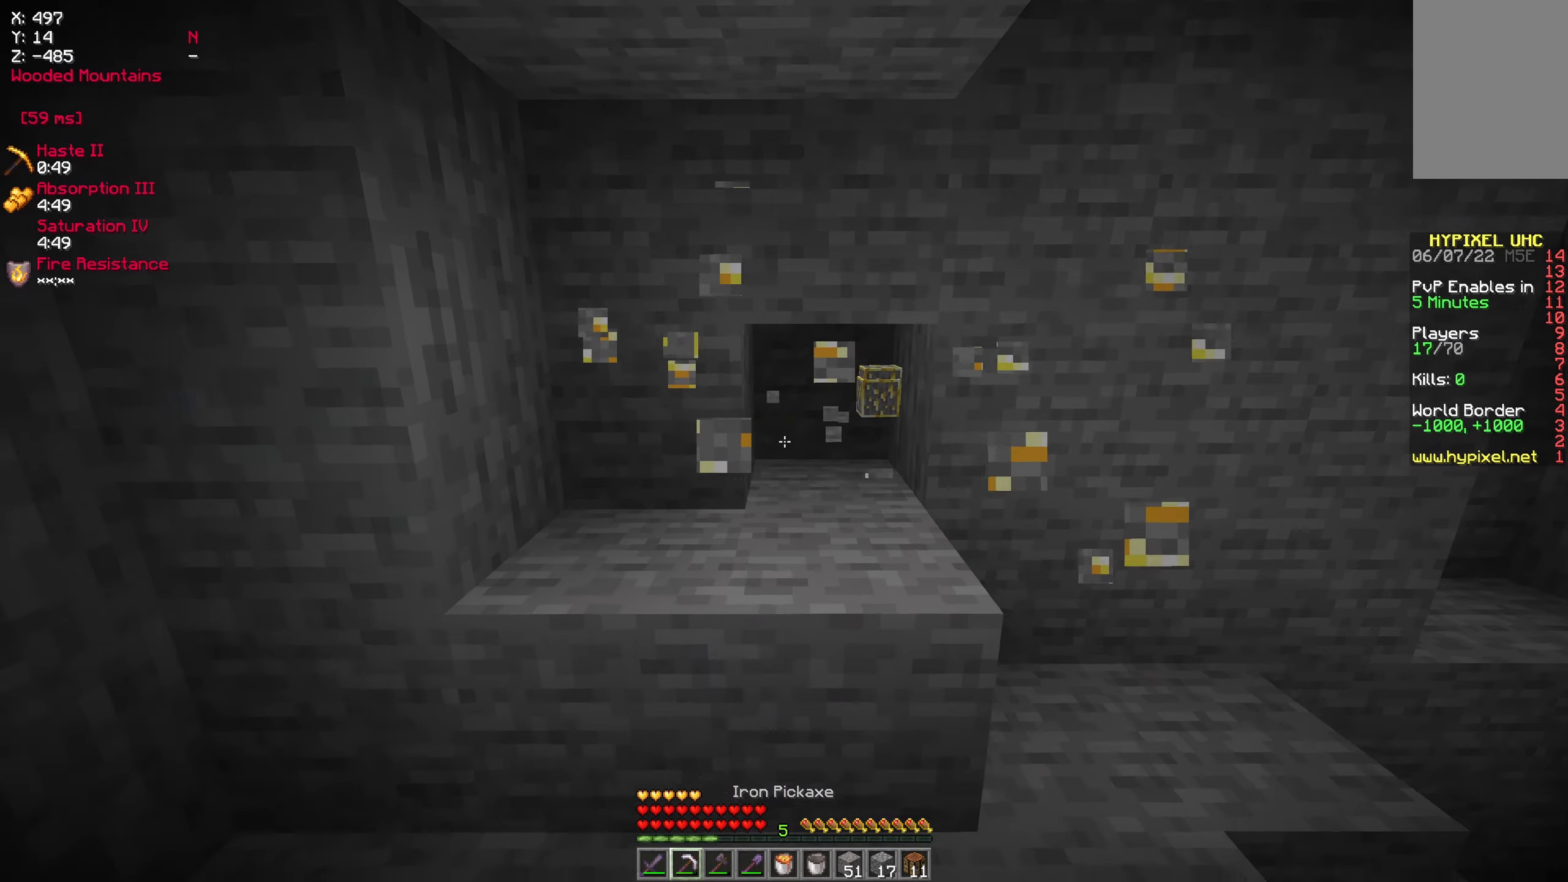
{"keys": ["w"], "mouse": ["left"], "events": [[66, "a", "up"], [66, "mouse_left", "down"], [66, "w", "up"], [333, "w", "down"]]}
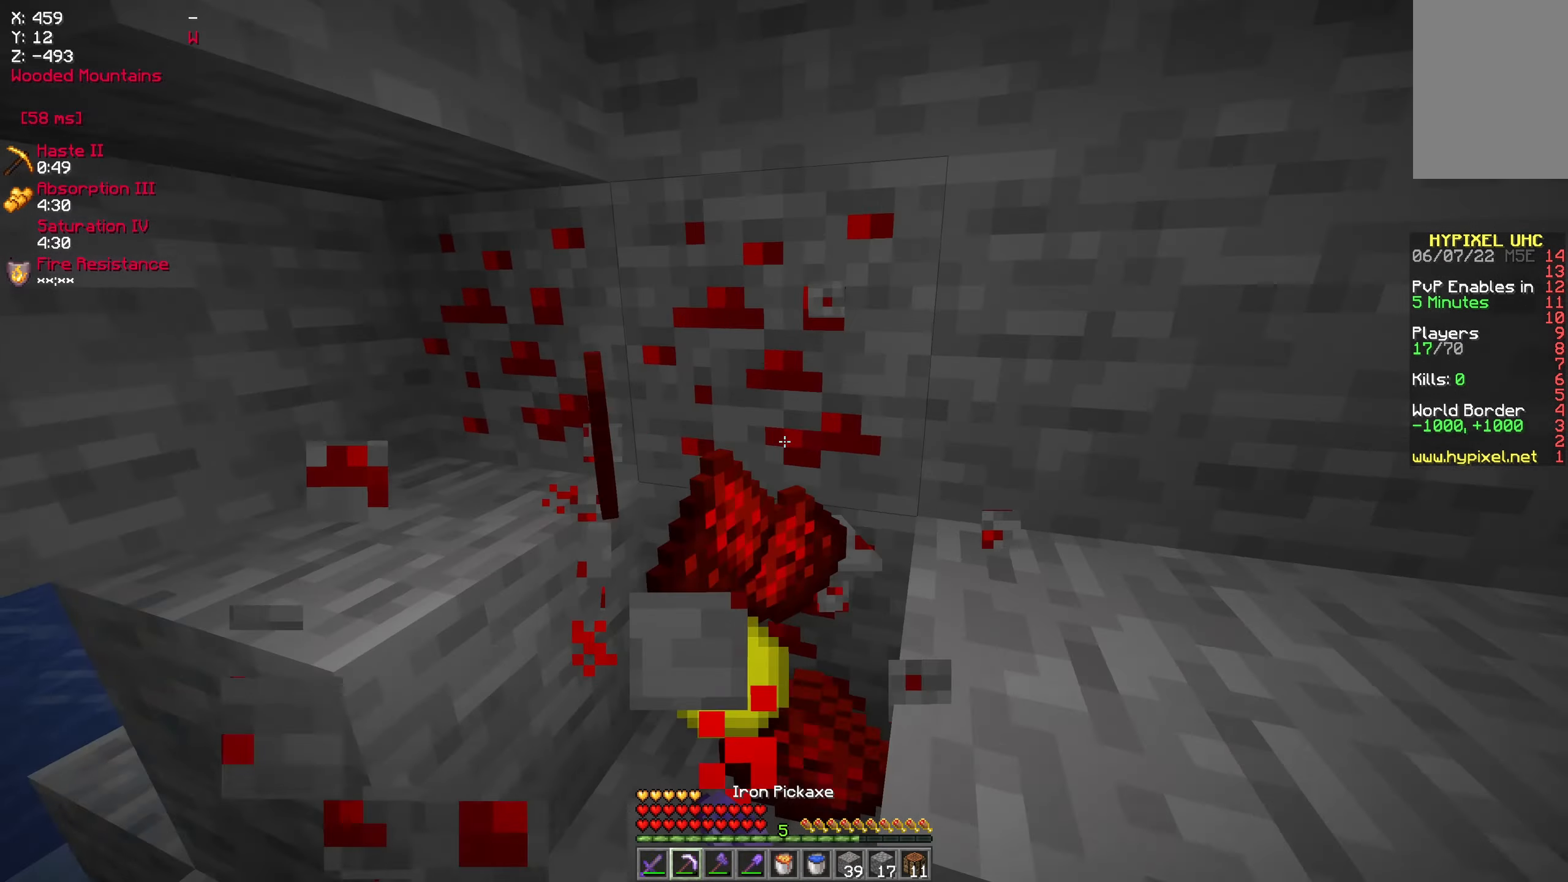
{"keys": ["w"], "mouse": ["left"], "events": [[100, "a", "down"], [400, "a", "up"]]}
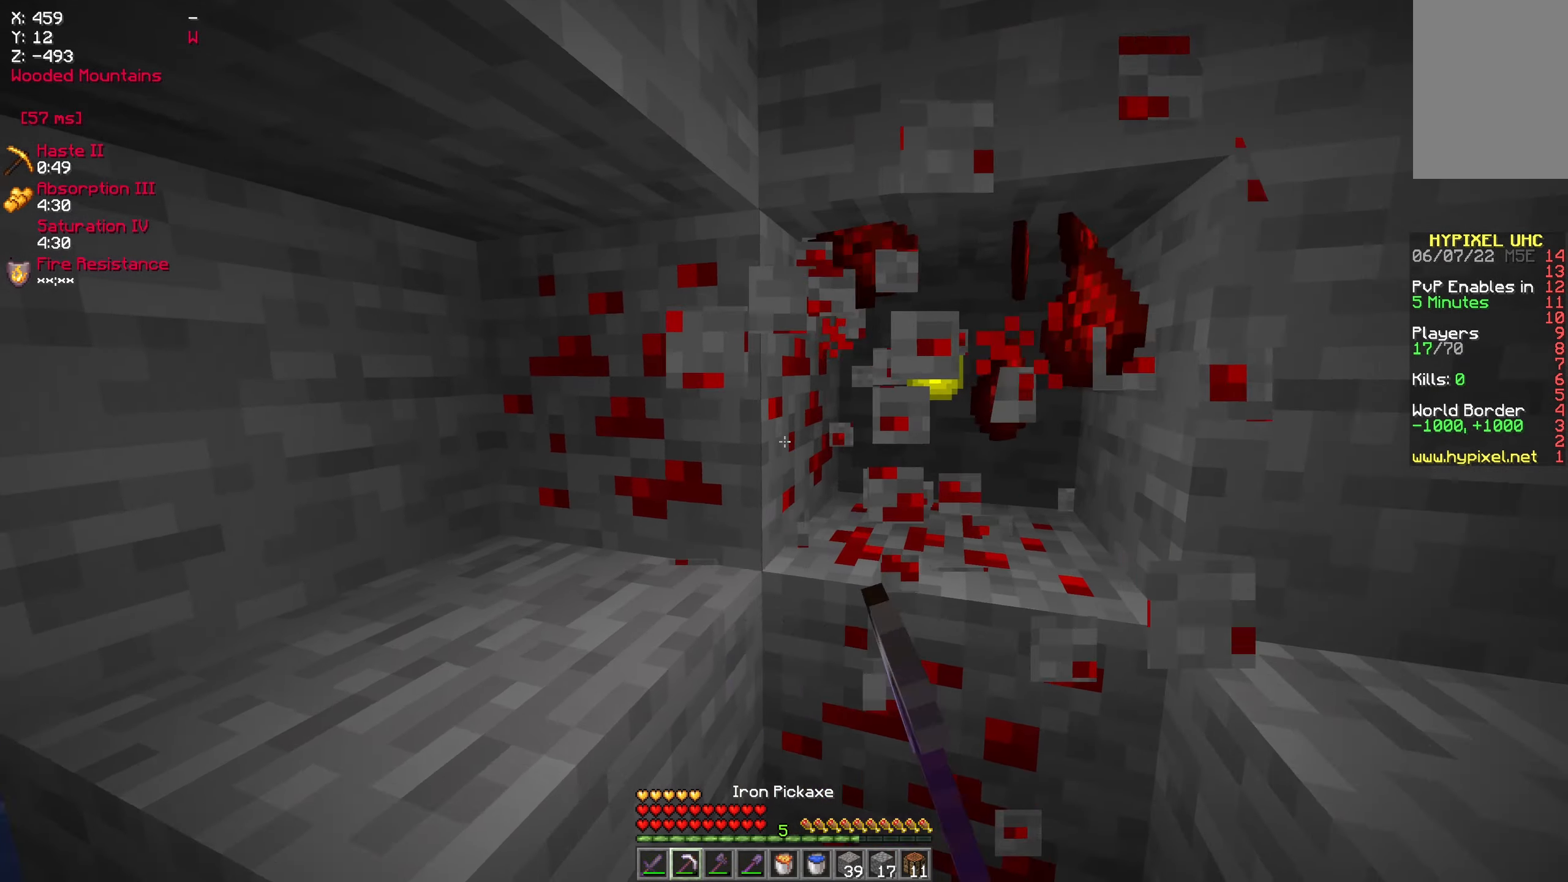
{"keys": [], "mouse": ["left"], "events": [[450, "w", "up"]]}
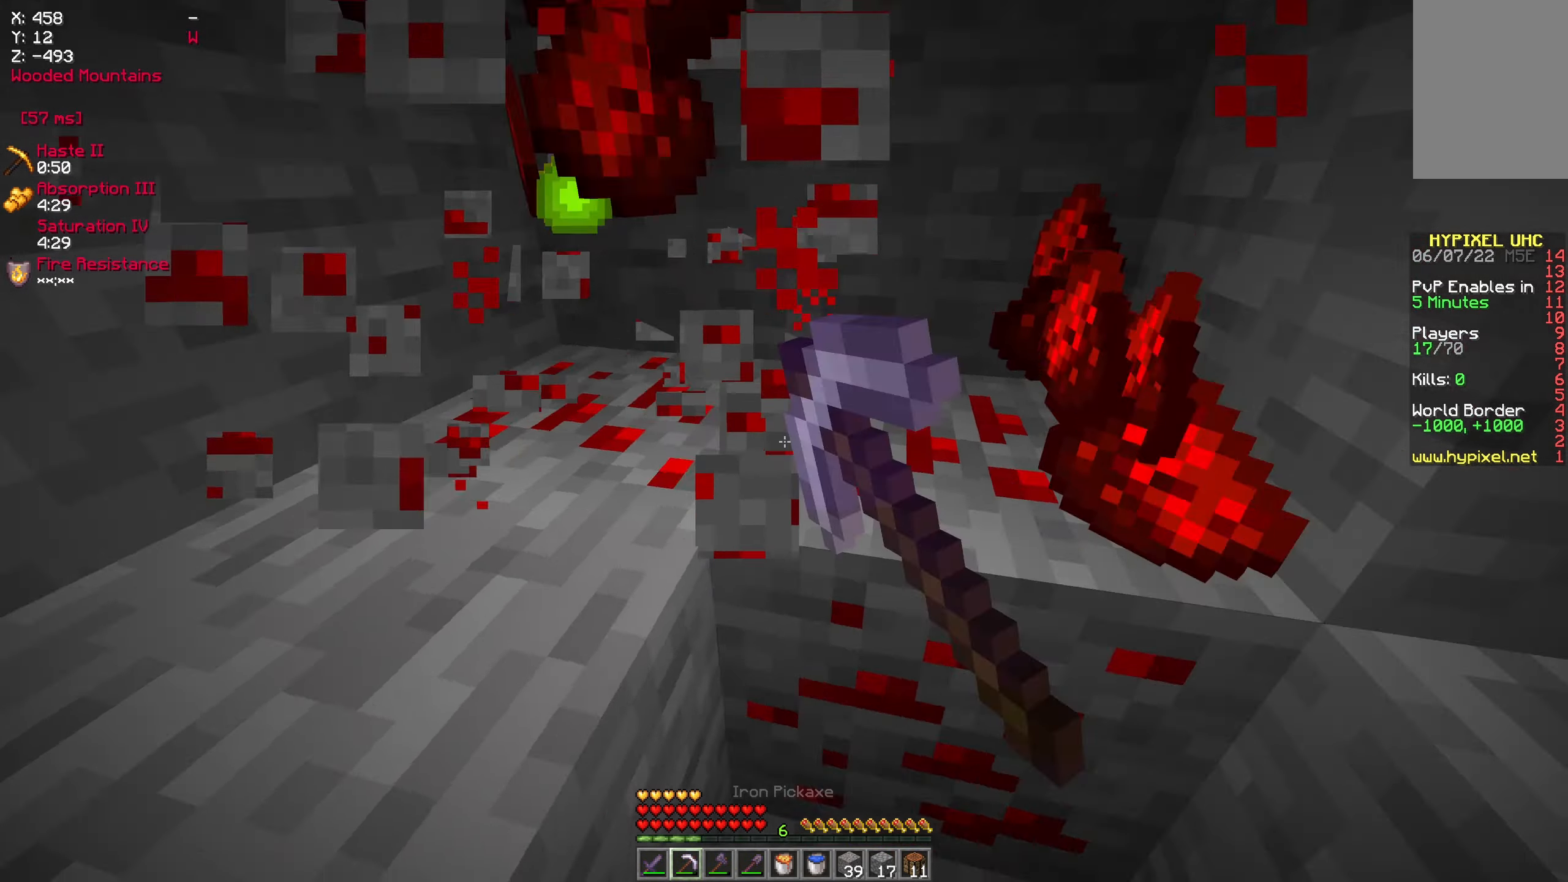
{"keys": [], "mouse": ["left"], "events": [[83, "w", "down"], [416, "w", "up"]]}
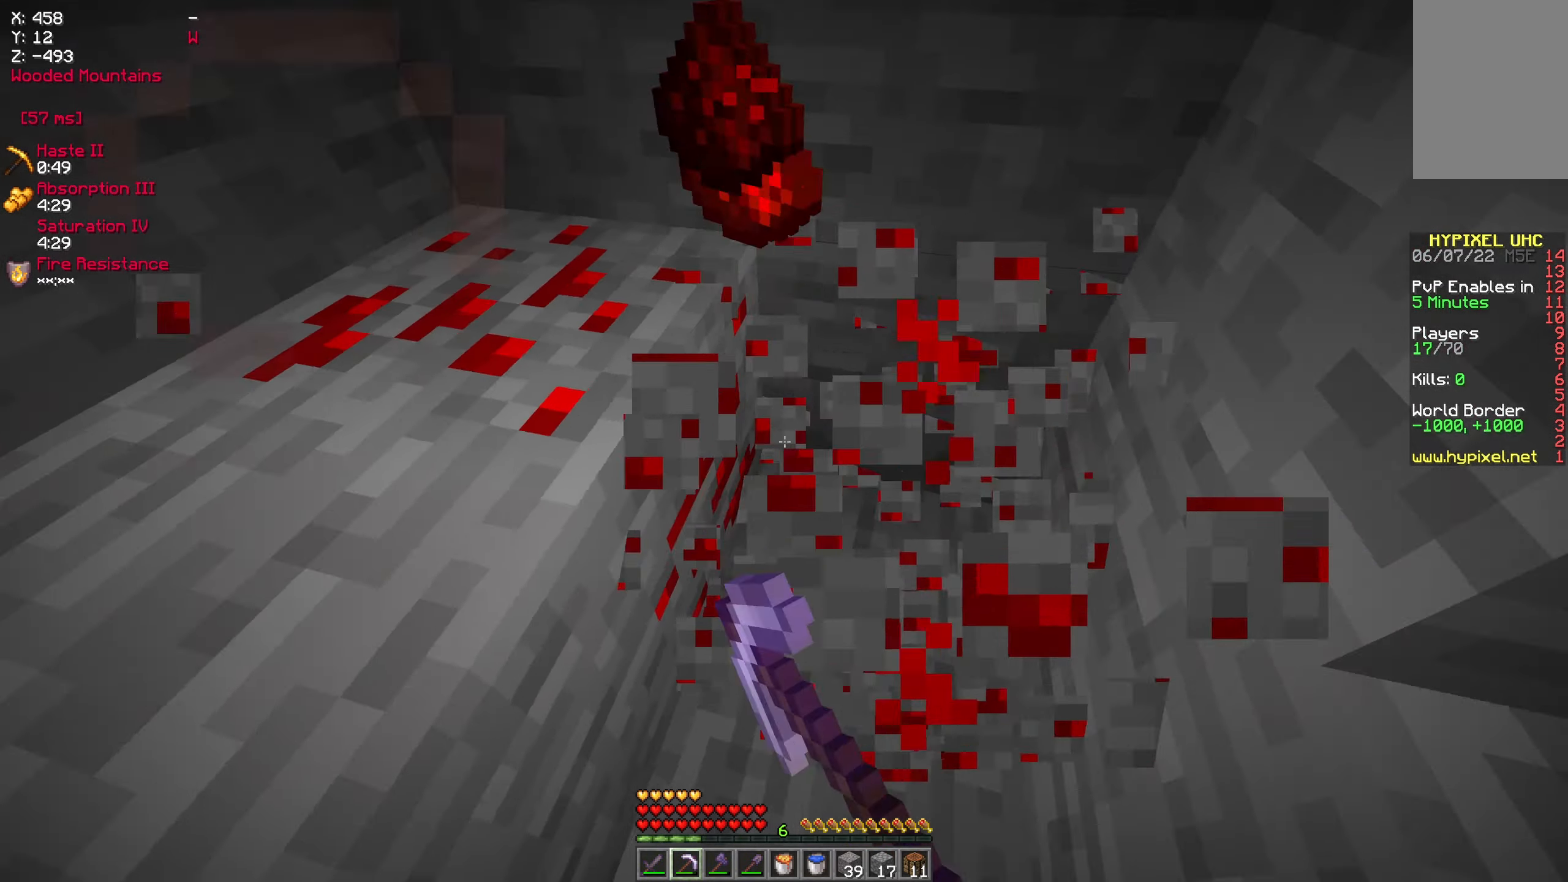
{"keys": ["w"], "mouse": ["left"], "events": [[100, "d", "down"], [333, "w", "down"], [350, "d", "up"]]}
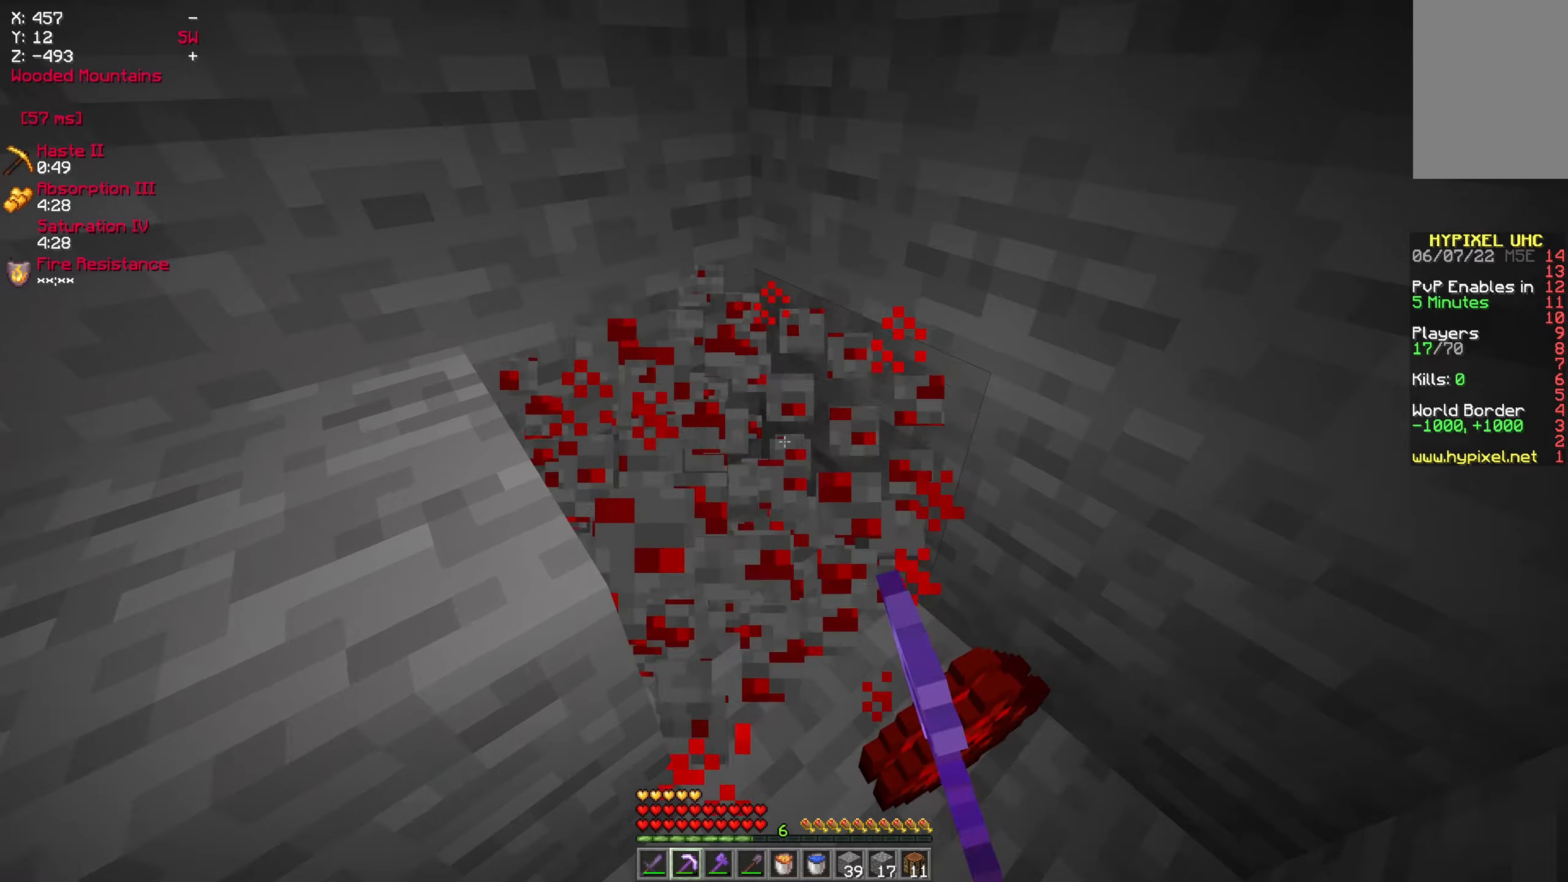
{"keys": ["a"], "mouse": ["left"], "events": [[183, "a", "down"], [317, "mouse_left", "up"], [317, "w", "up"], [383, "a", "up"], [417, "d", "down"], [500, "a", "down"], [500, "d", "up"], [500, "mouse_left", "down"]]}
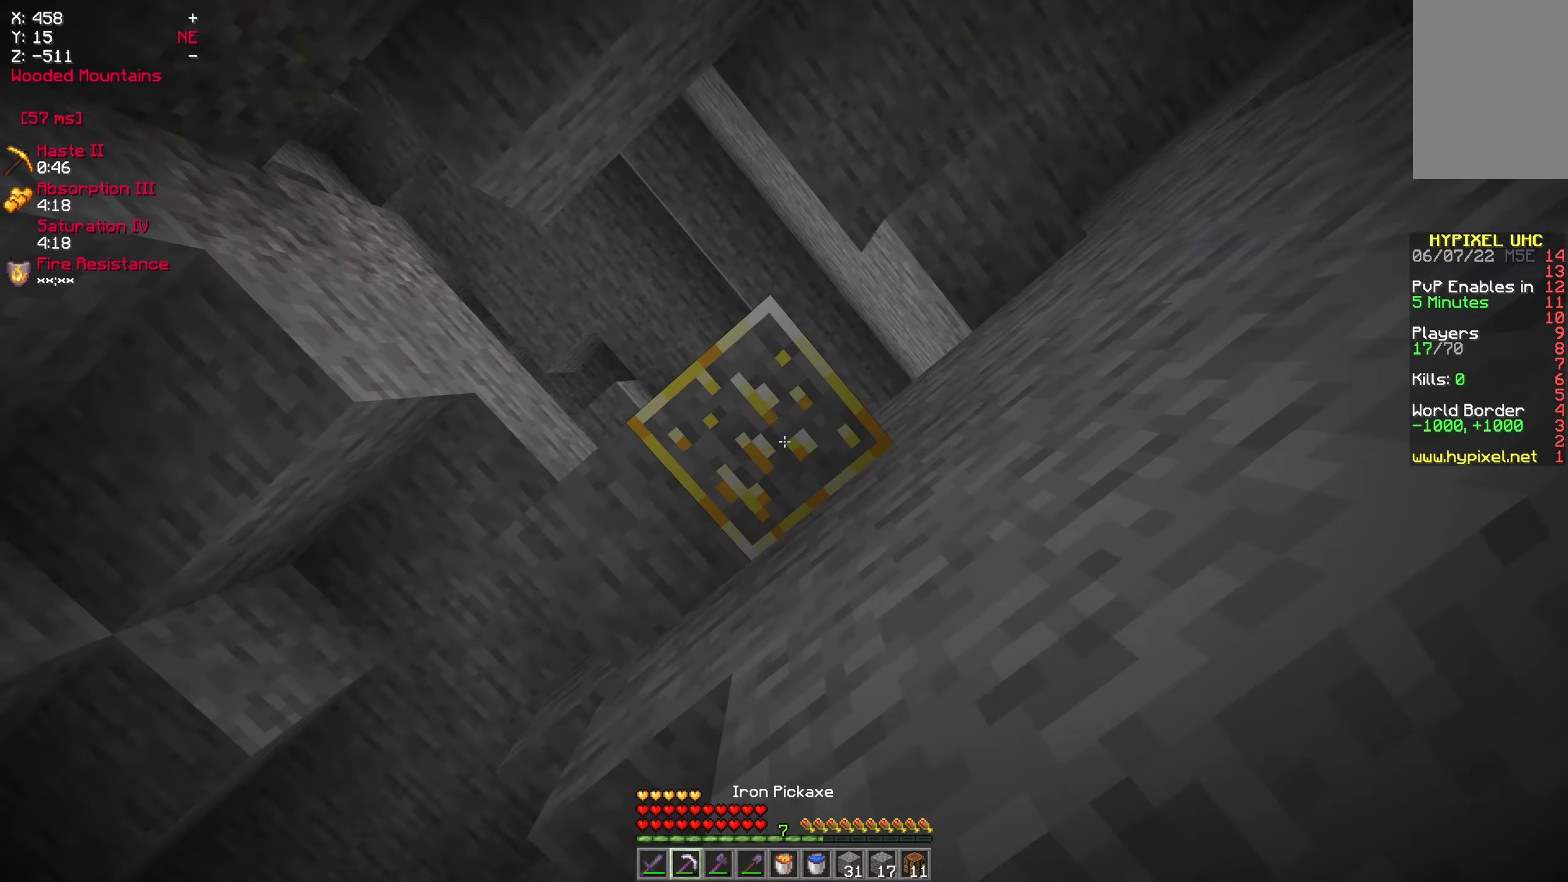
{"keys": [], "mouse": ["left"], "events": [[117, "a", "up"]]}
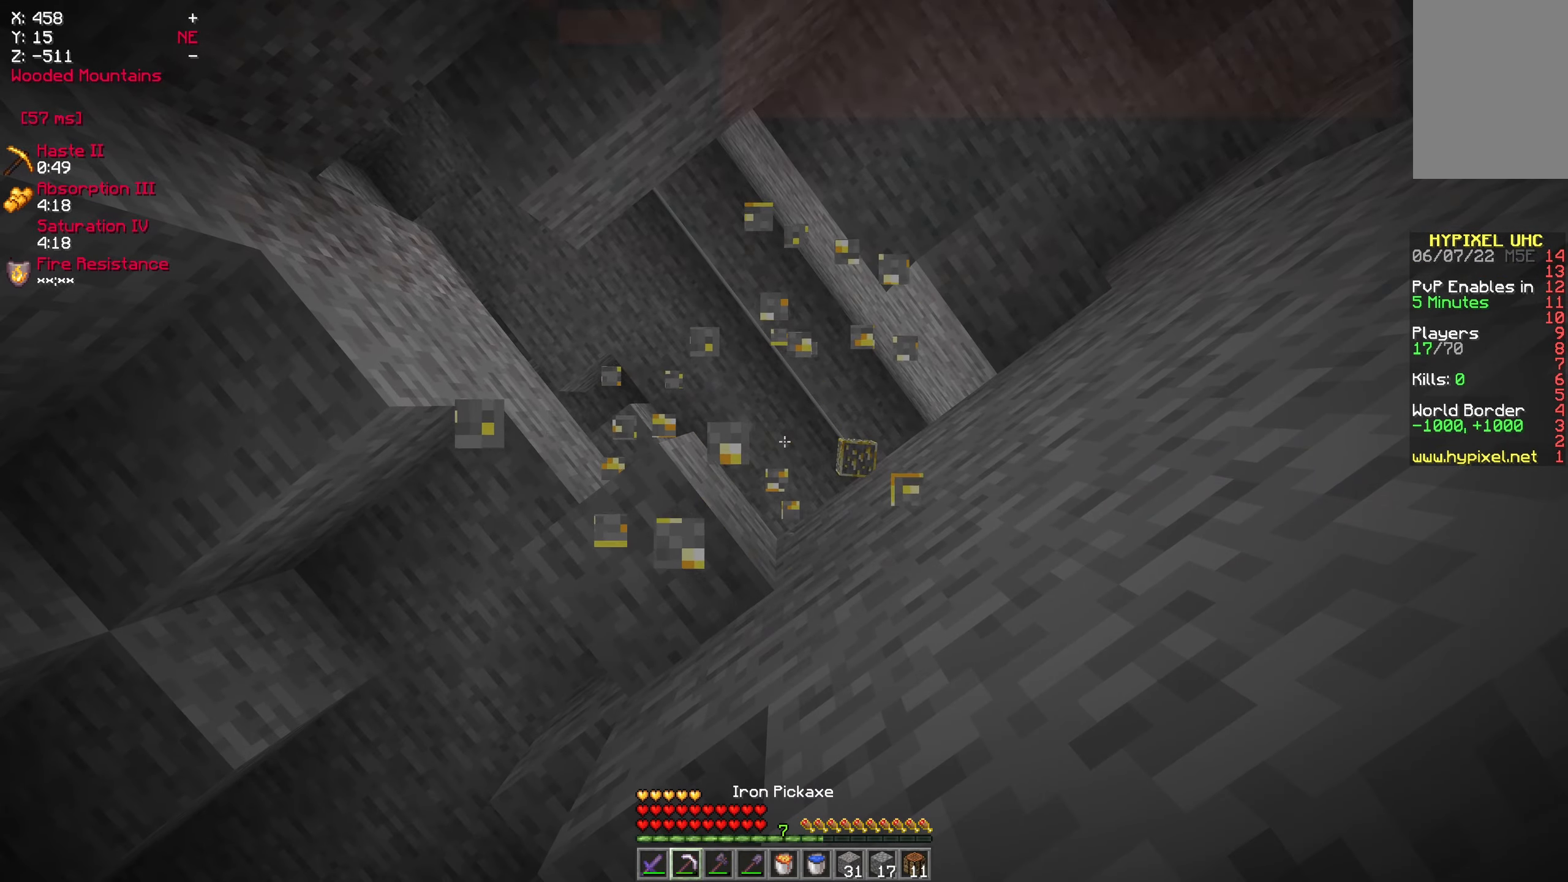
{"keys": ["w"], "mouse": ["left"], "events": [[33, "mouse_left", "up"], [100, "mouse_left", "down"], [200, "w", "down"]]}
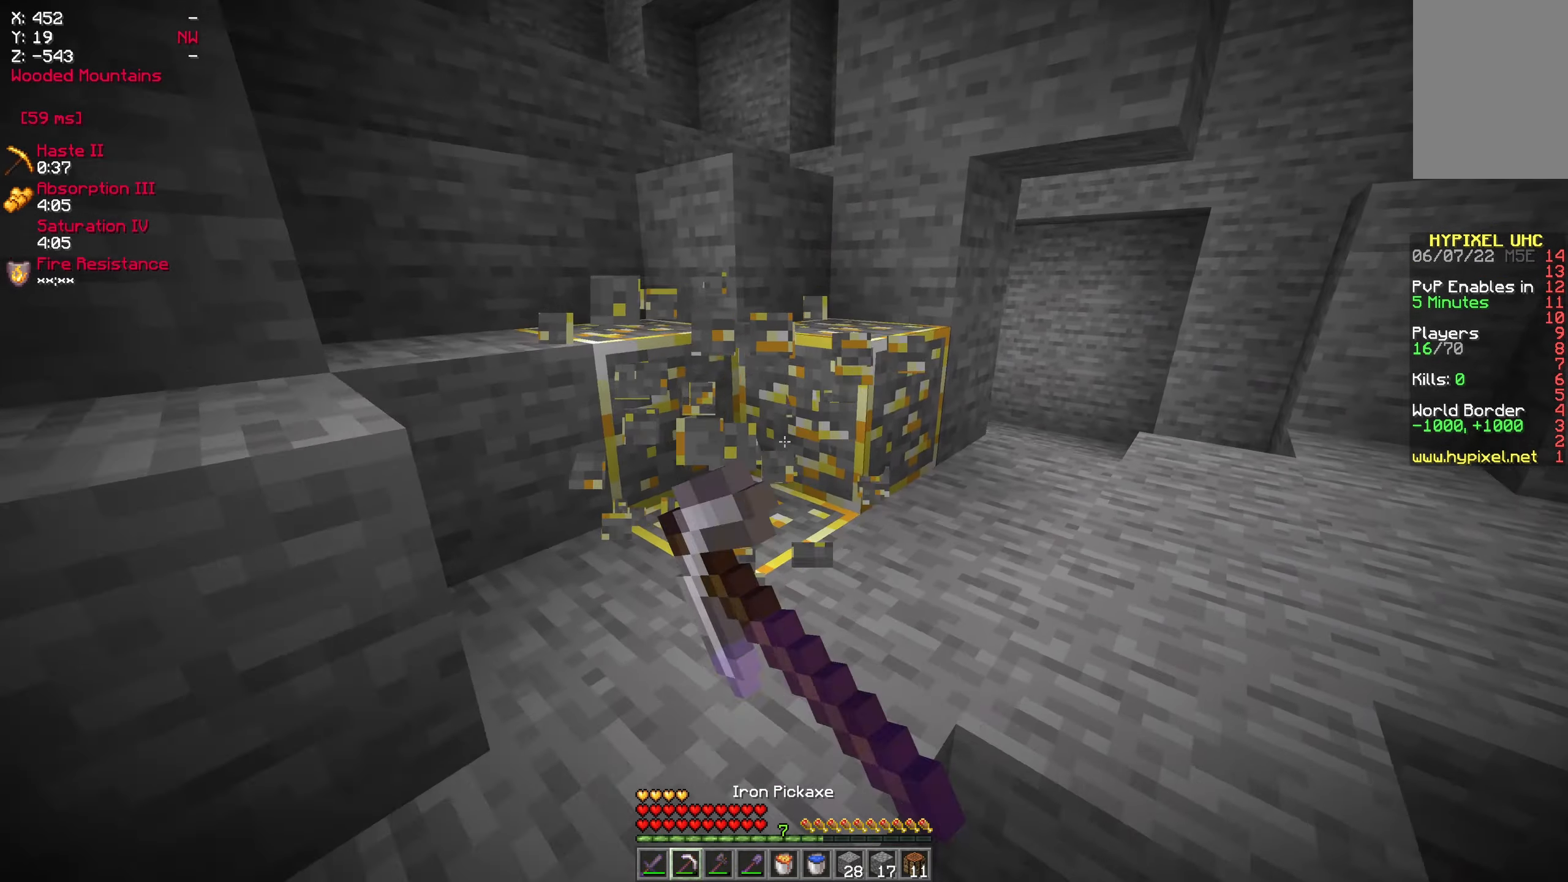
{"keys": ["w"], "mouse": ["left"], "events": []}
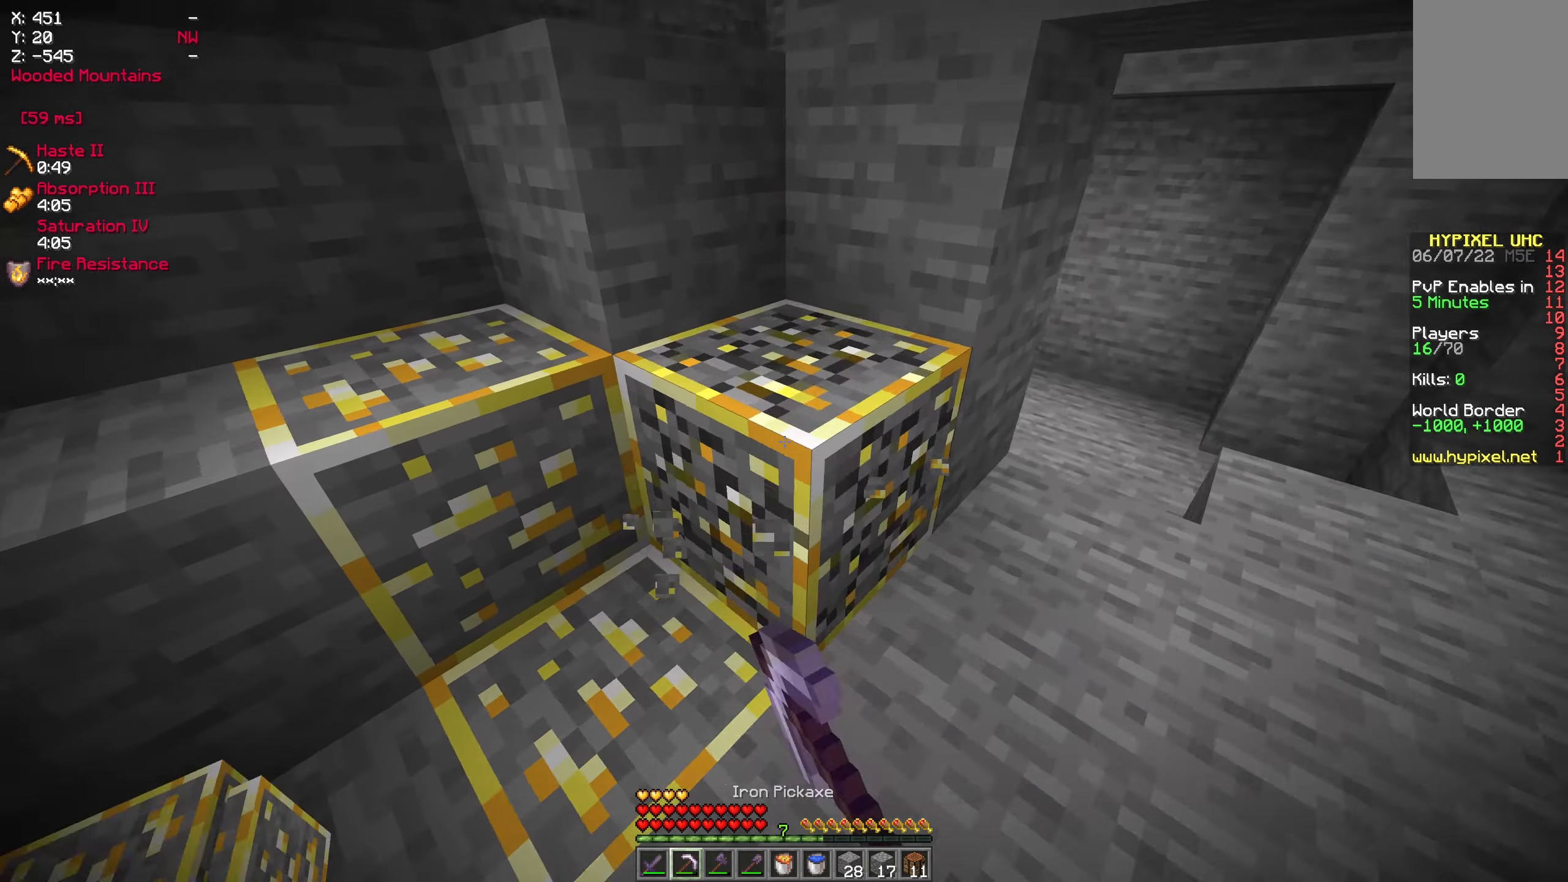
{"keys": ["w"], "mouse": ["left"], "events": [[217, "a", "down"], [350, "w", "up"], [450, "a", "up"], [467, "w", "down"]]}
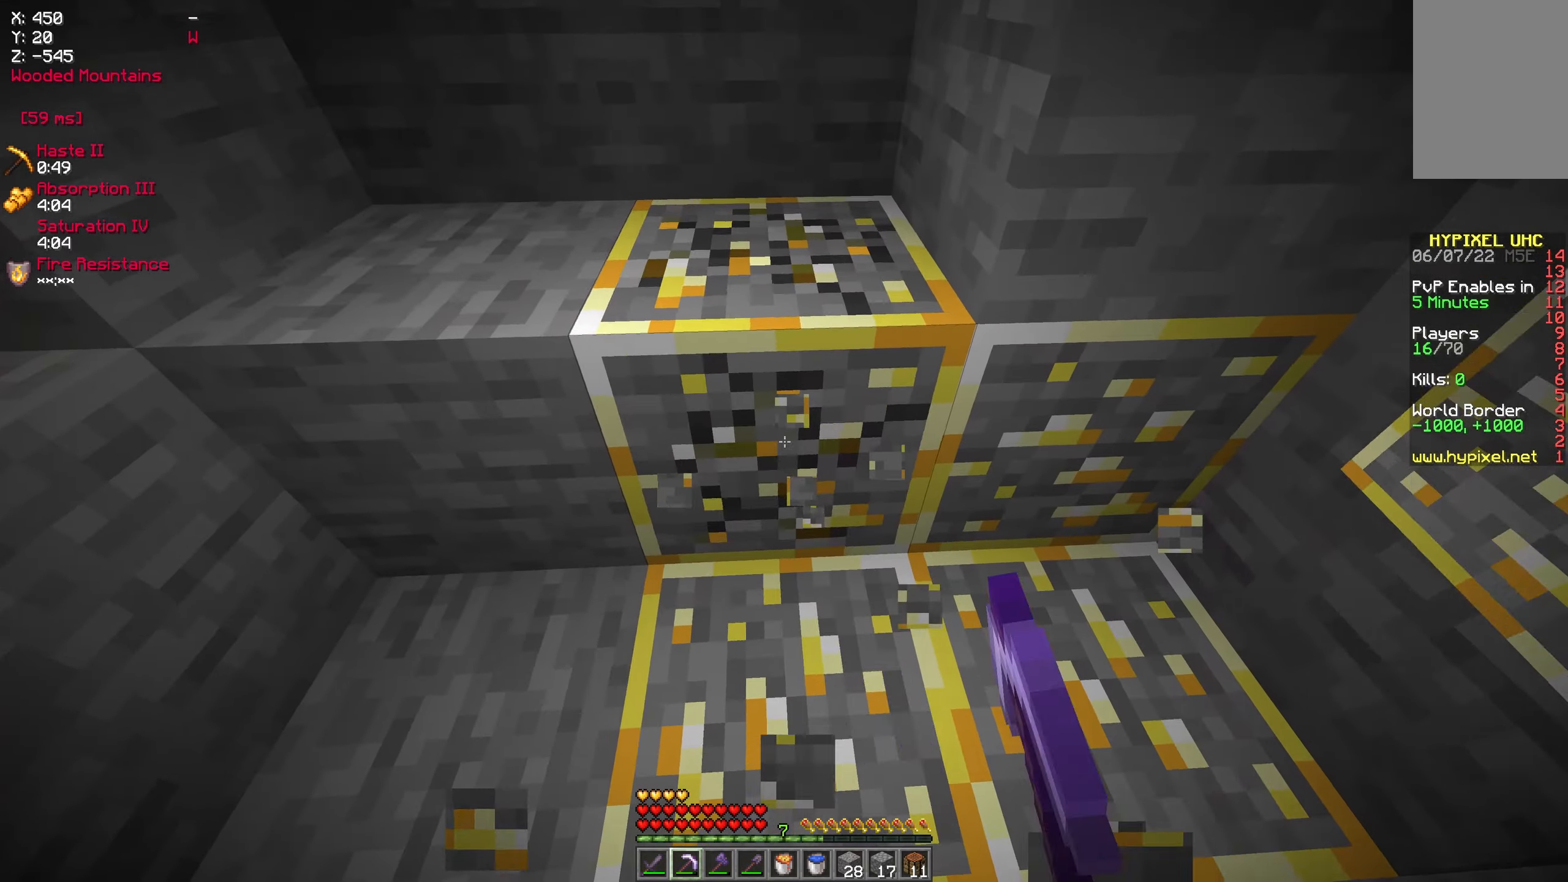
{"keys": [], "mouse": ["left"], "events": [[17, "a", "down"], [217, "a", "up"], [350, "w", "up"]]}
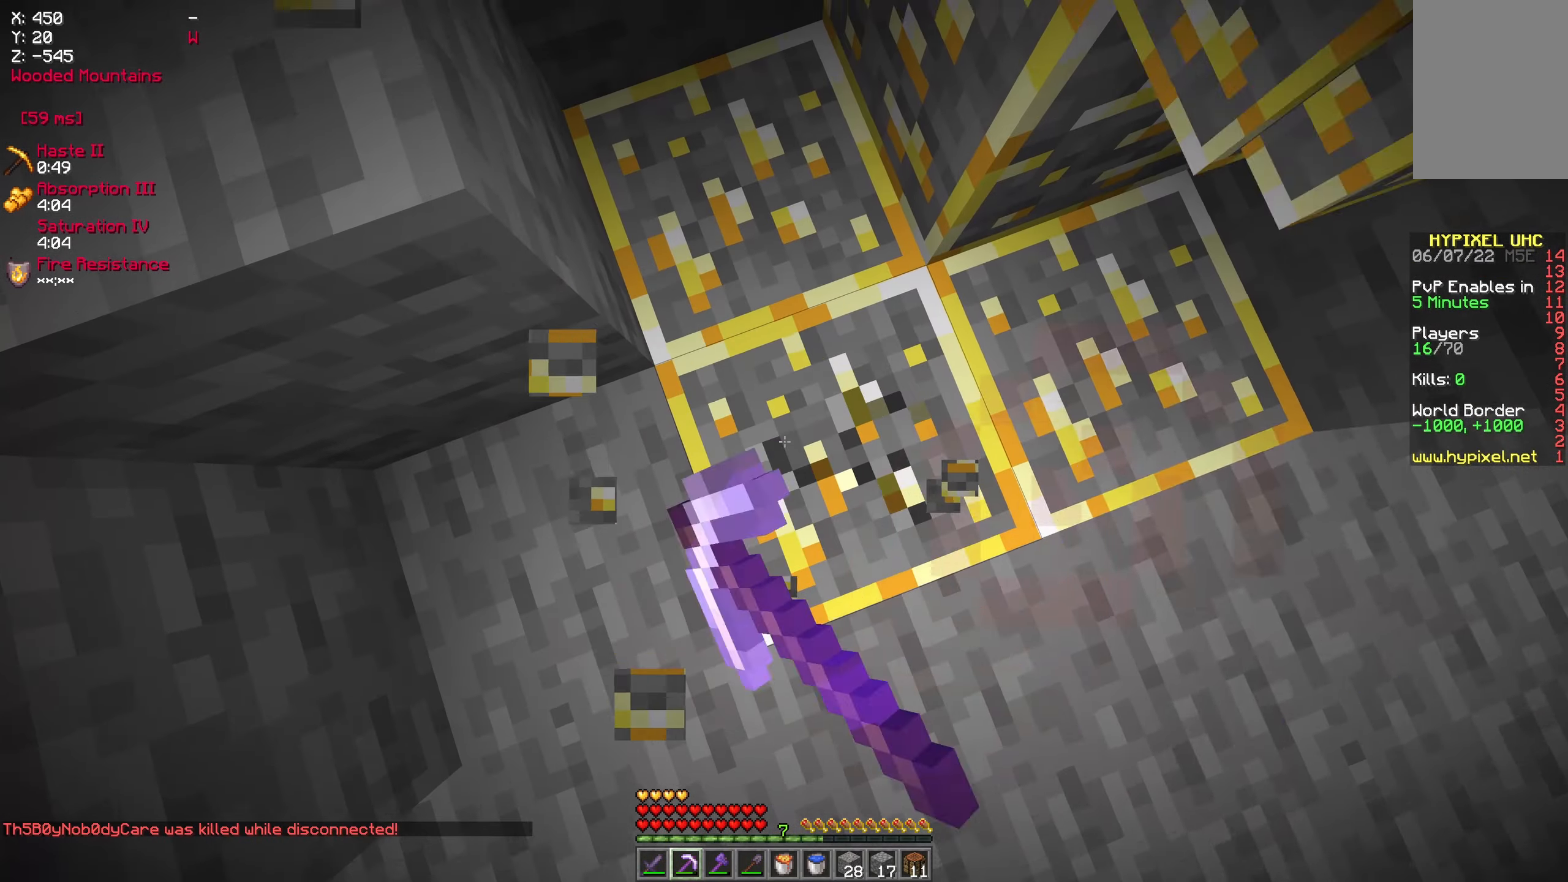
{"keys": [], "mouse": ["left"], "events": [[267, "d", "down"], [500, "d", "up"]]}
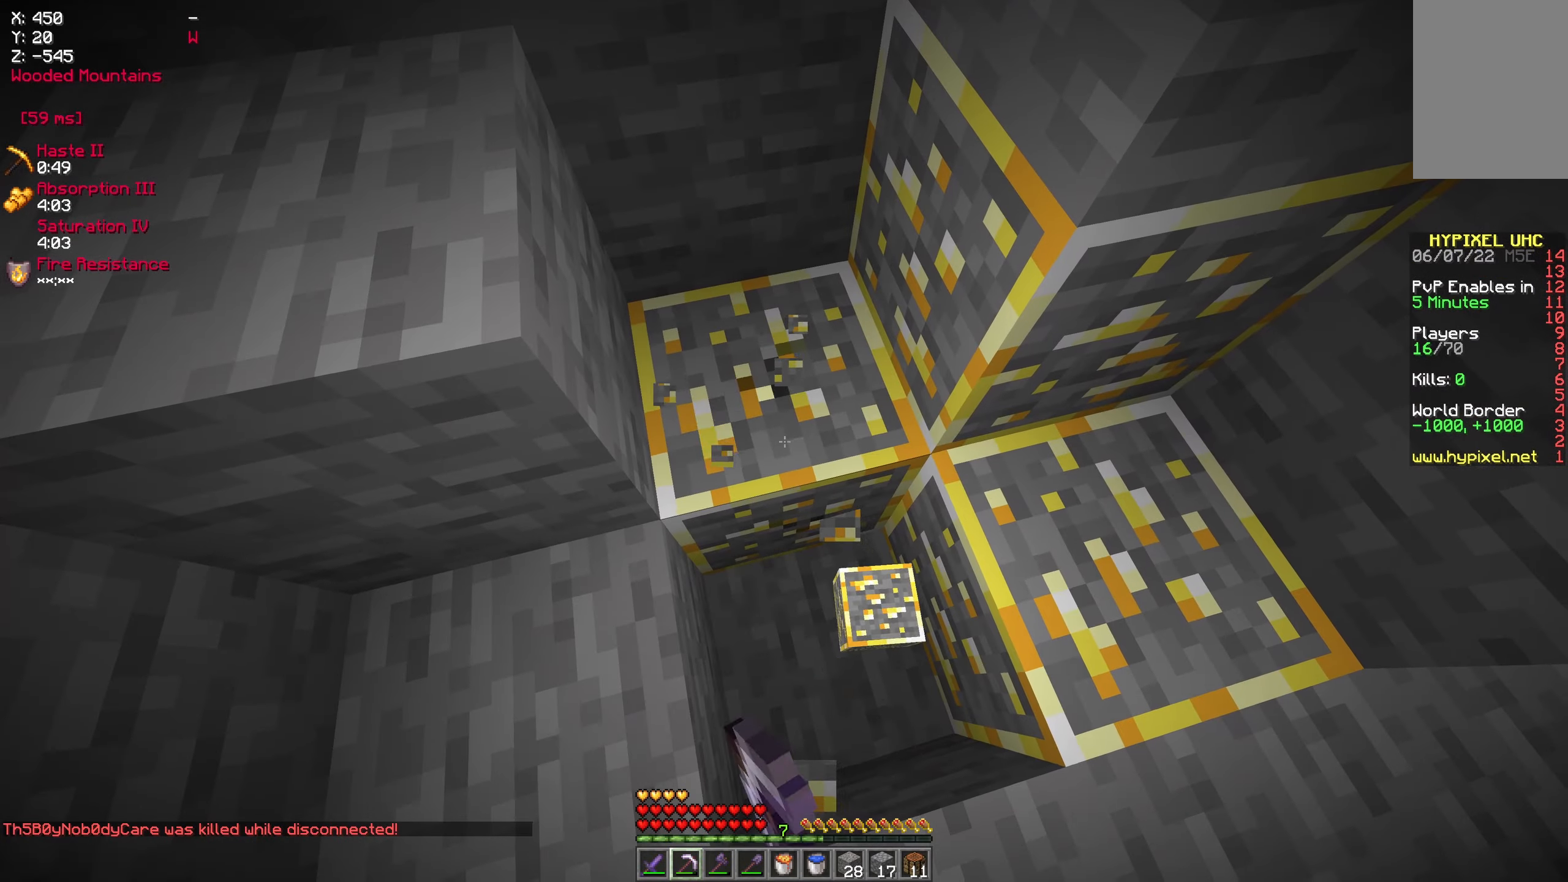
{"keys": ["a", "w"], "mouse": ["left"], "events": [[133, "w", "down"], [400, "a", "down"]]}
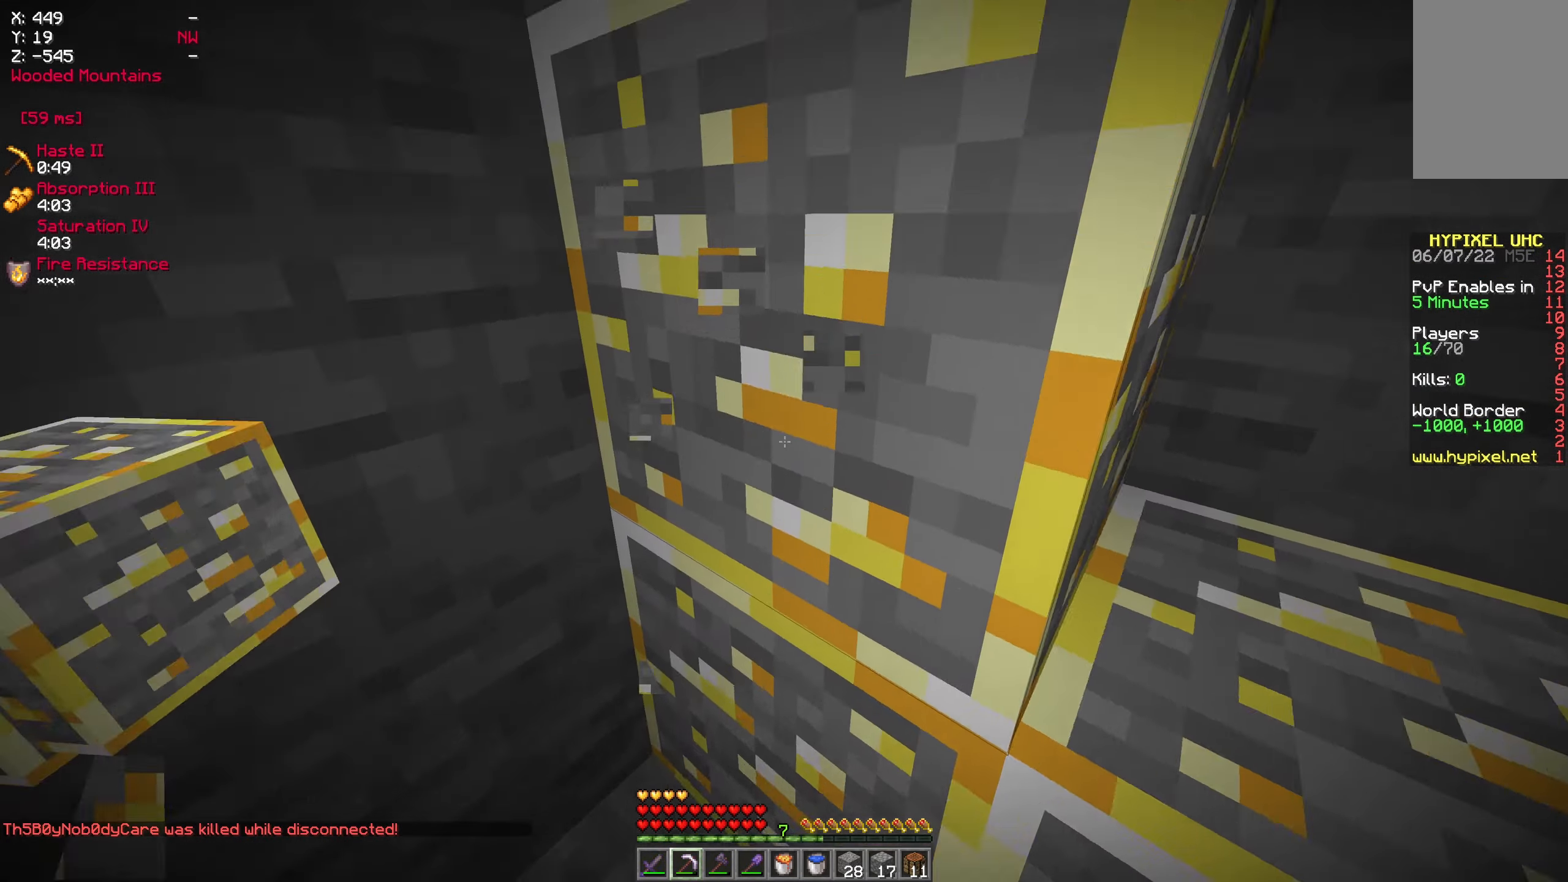
{"keys": ["d"], "mouse": ["left"], "events": [[400, "w", "up"], [450, "a", "up"], [467, "d", "down"]]}
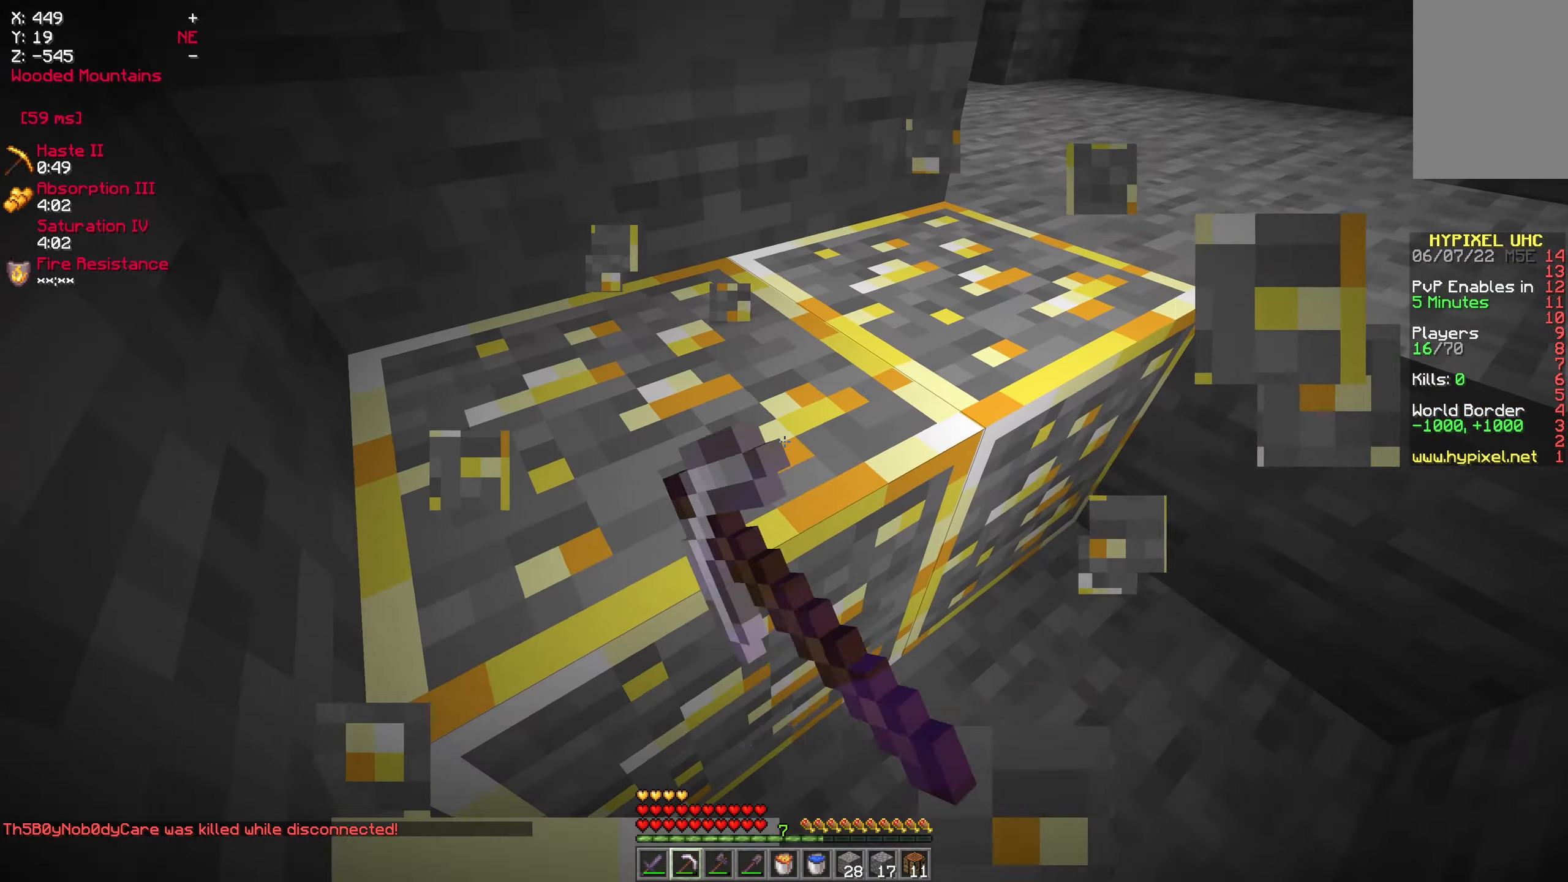
{"keys": ["a"], "mouse": ["left"], "events": [[183, "a", "down"], [183, "d", "up"]]}
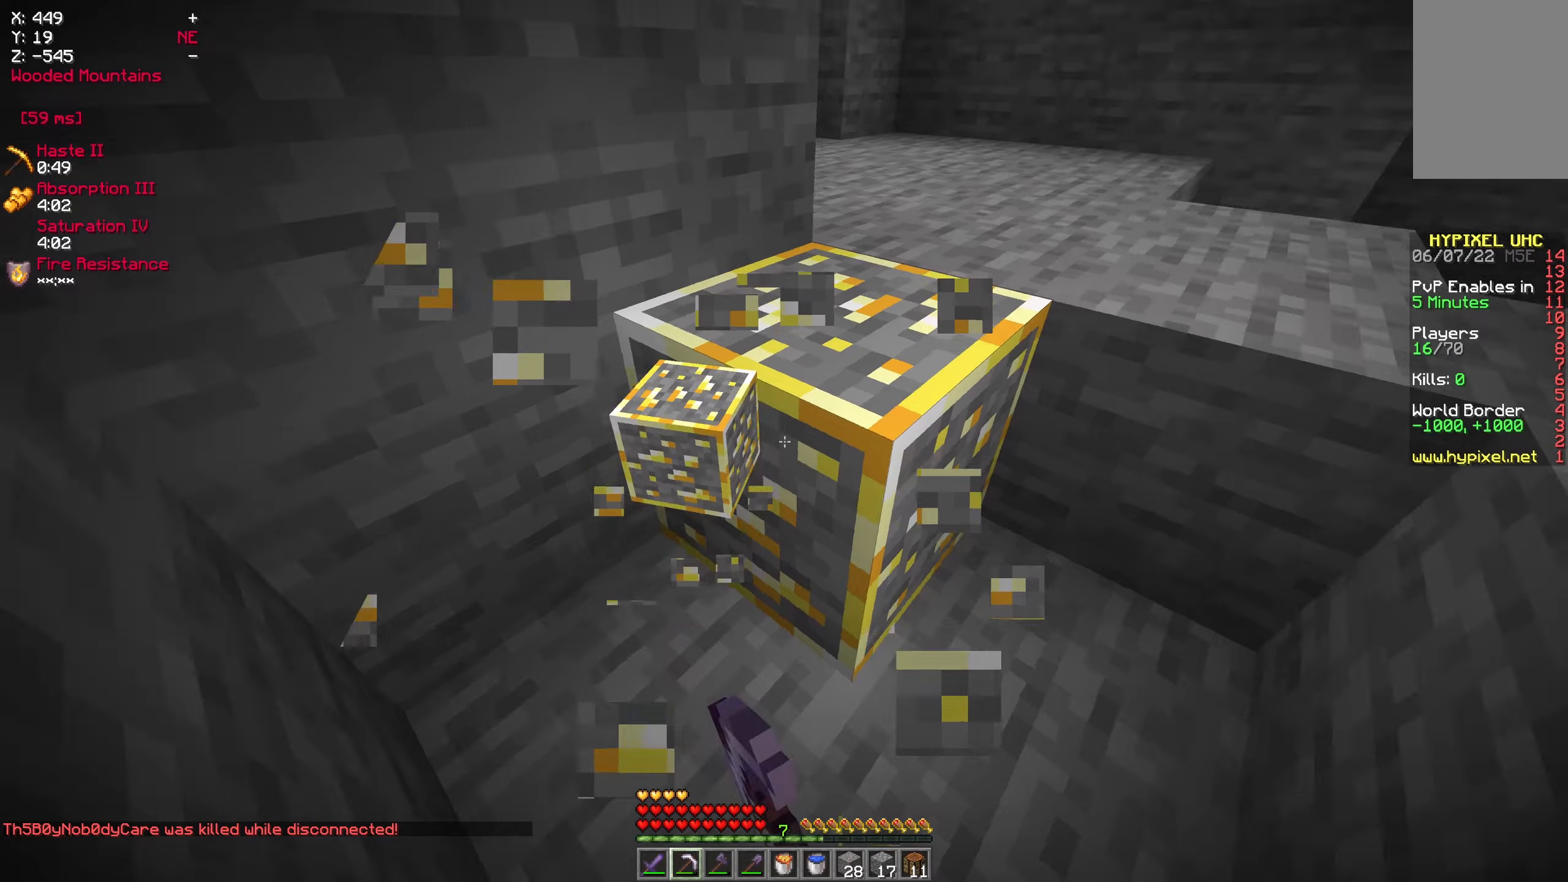
{"keys": ["a", "w"], "mouse": ["left"], "events": [[500, "w", "down"]]}
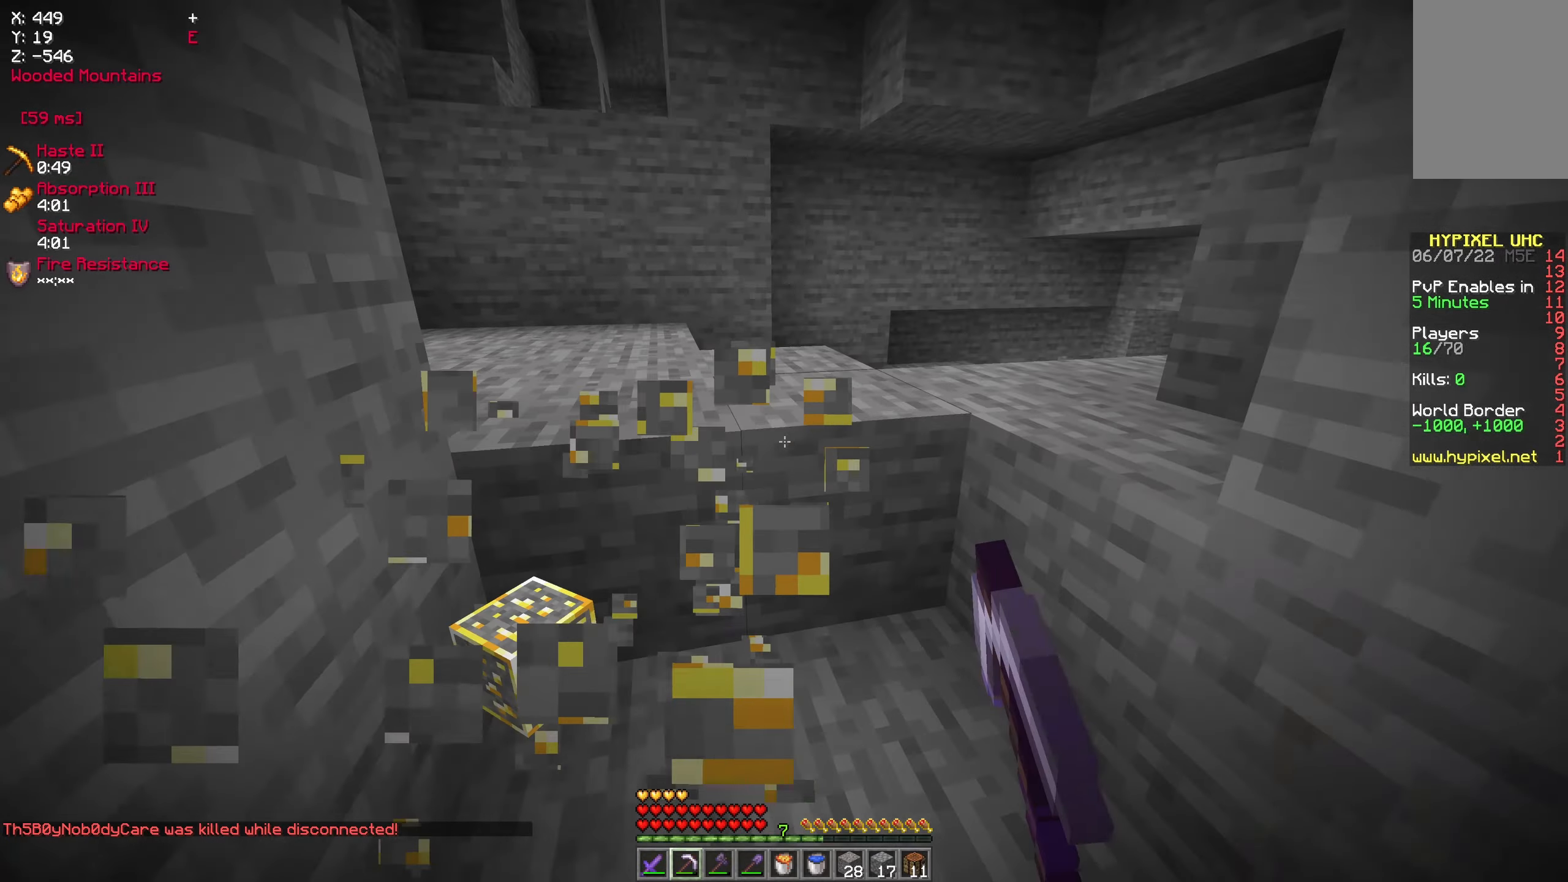
{"keys": ["a", "w"], "mouse": [], "events": [[50, "mouse_left", "up"]]}
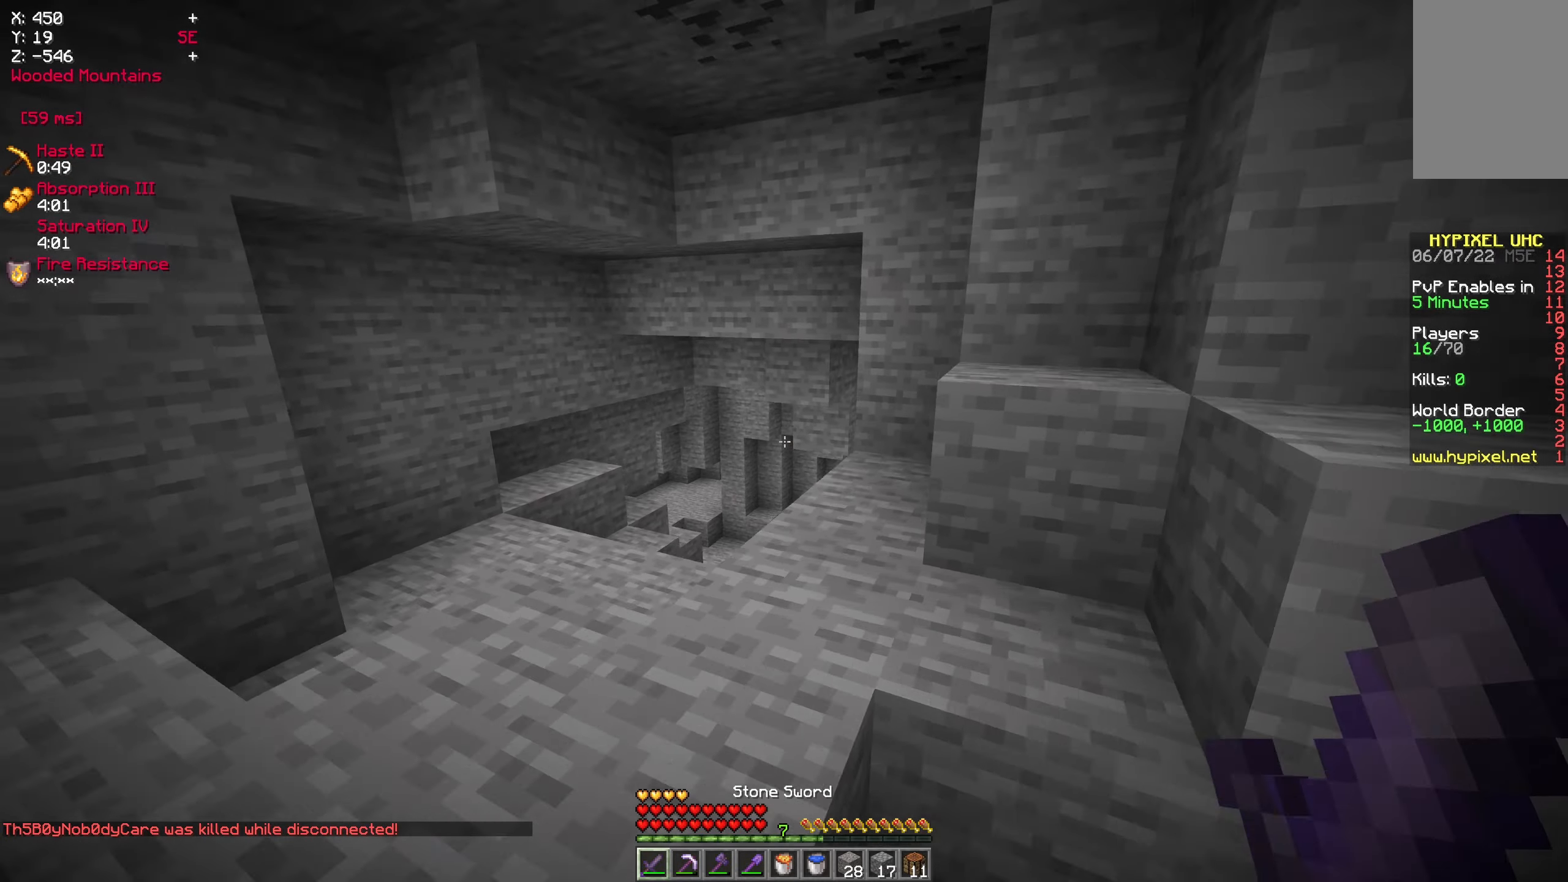
{"keys": ["w"], "mouse": ["left"], "events": [[17, "a", "up"], [167, "mouse_left", "down"]]}
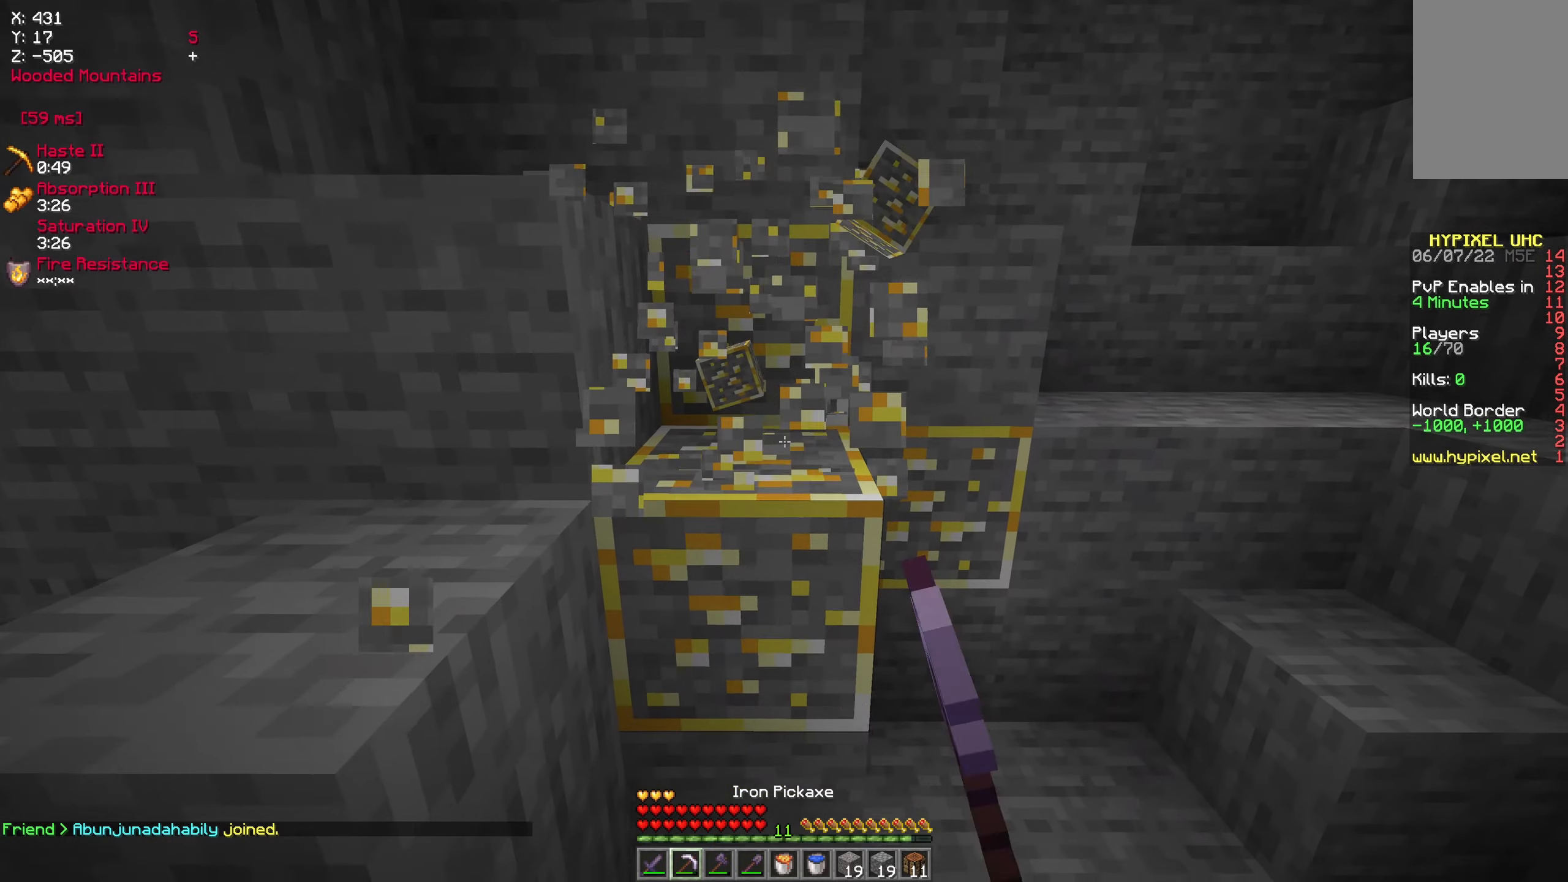
{"keys": [], "mouse": ["left"], "events": [[84, "w", "up"]]}
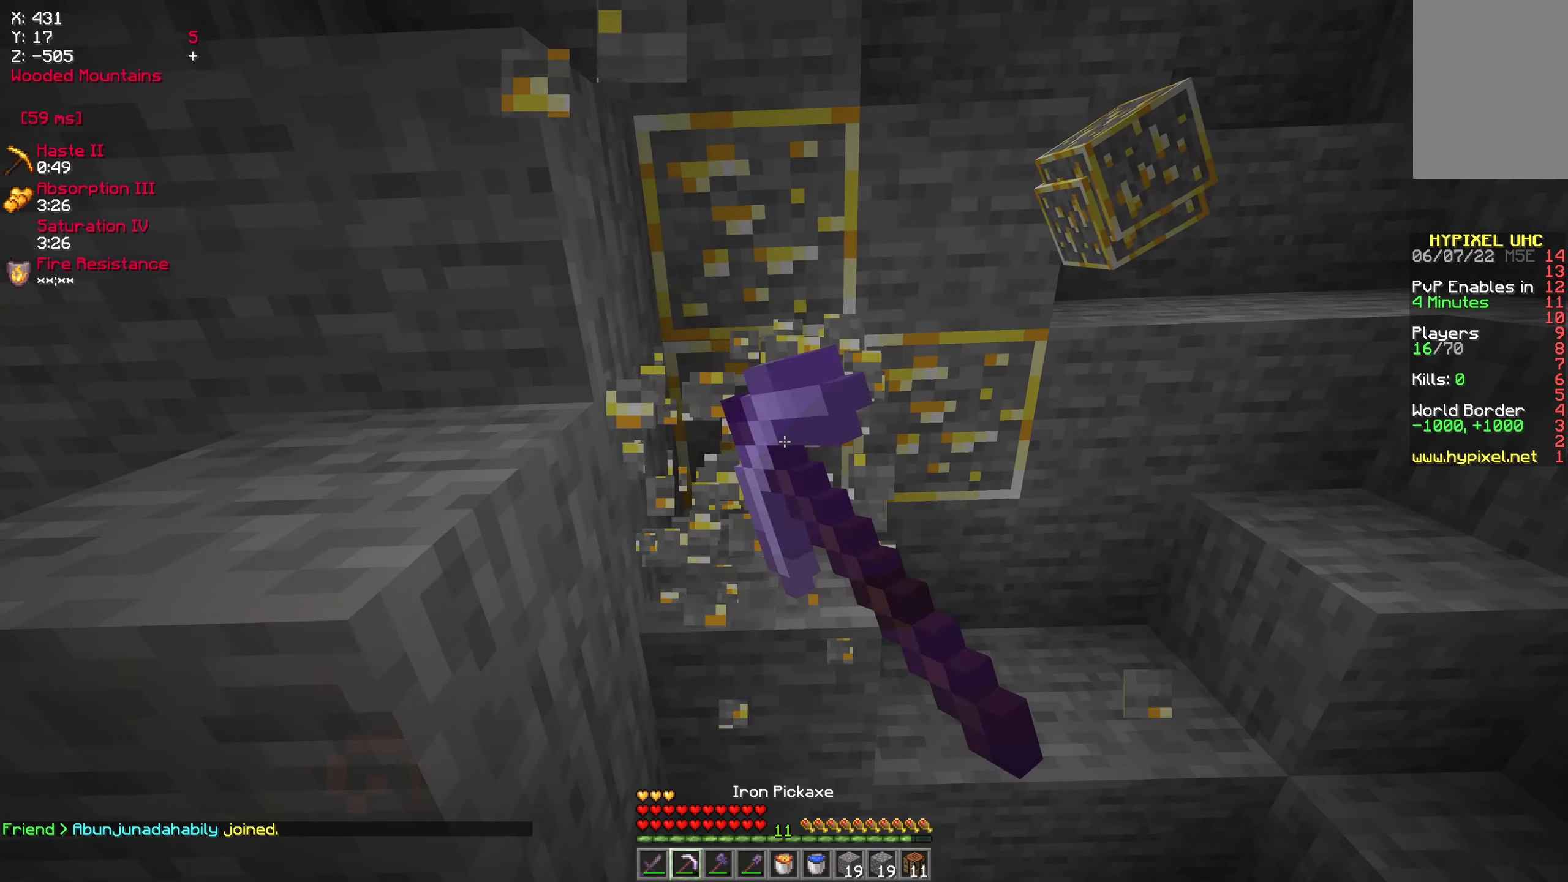
{"keys": ["a"], "mouse": ["left"], "events": [[100, "d", "down"], [267, "d", "up"], [334, "a", "down"]]}
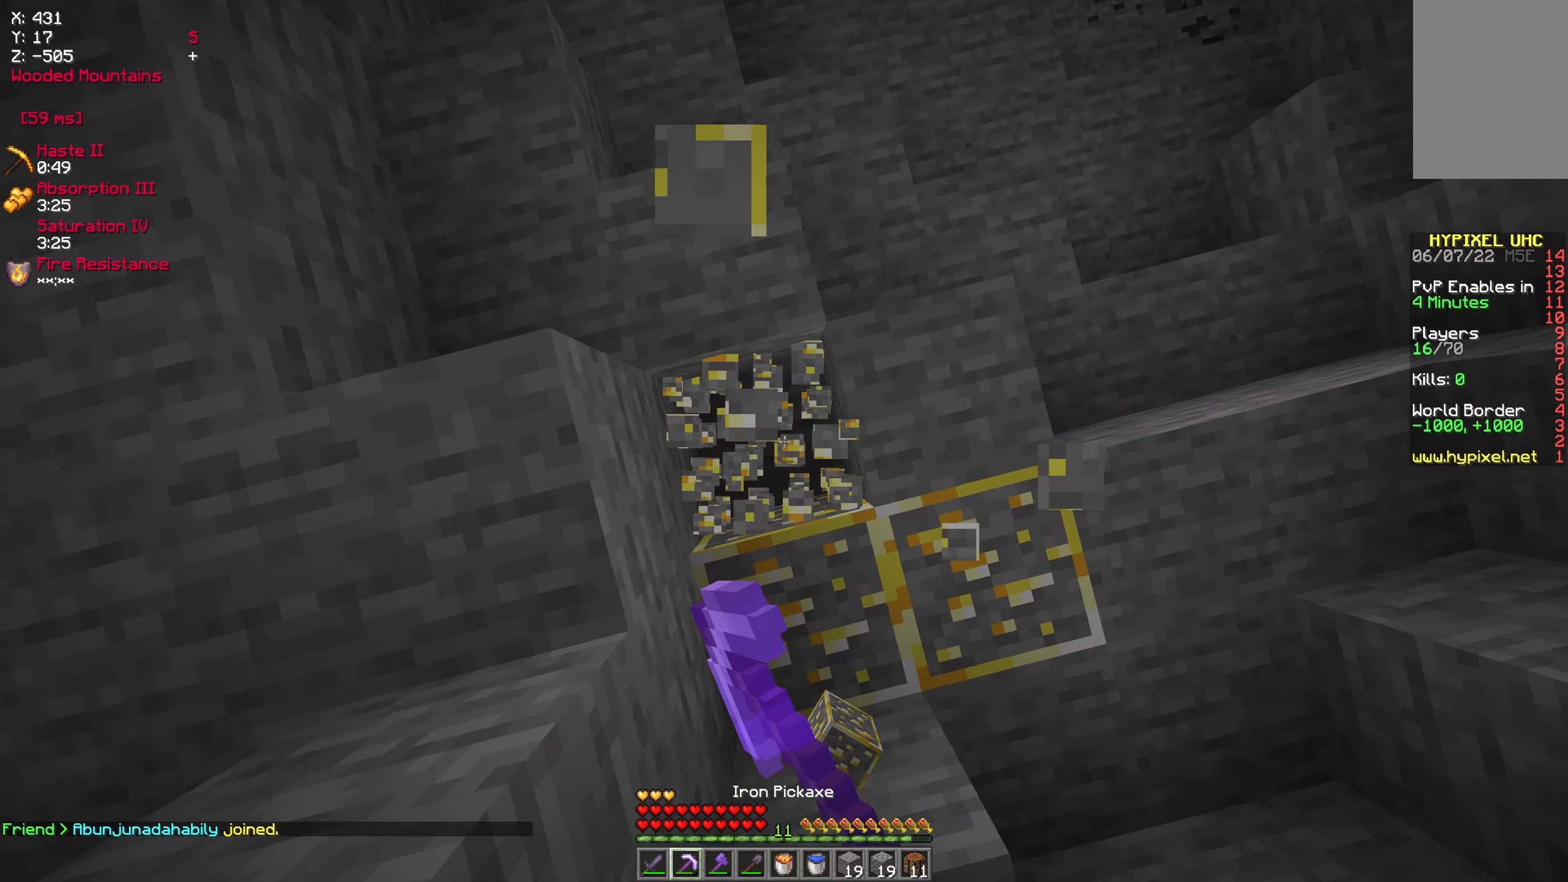
{"keys": [], "mouse": ["left"], "events": [[50, "a", "up"], [100, "d", "down"], [117, "w", "down"], [334, "w", "up"], [367, "d", "up"]]}
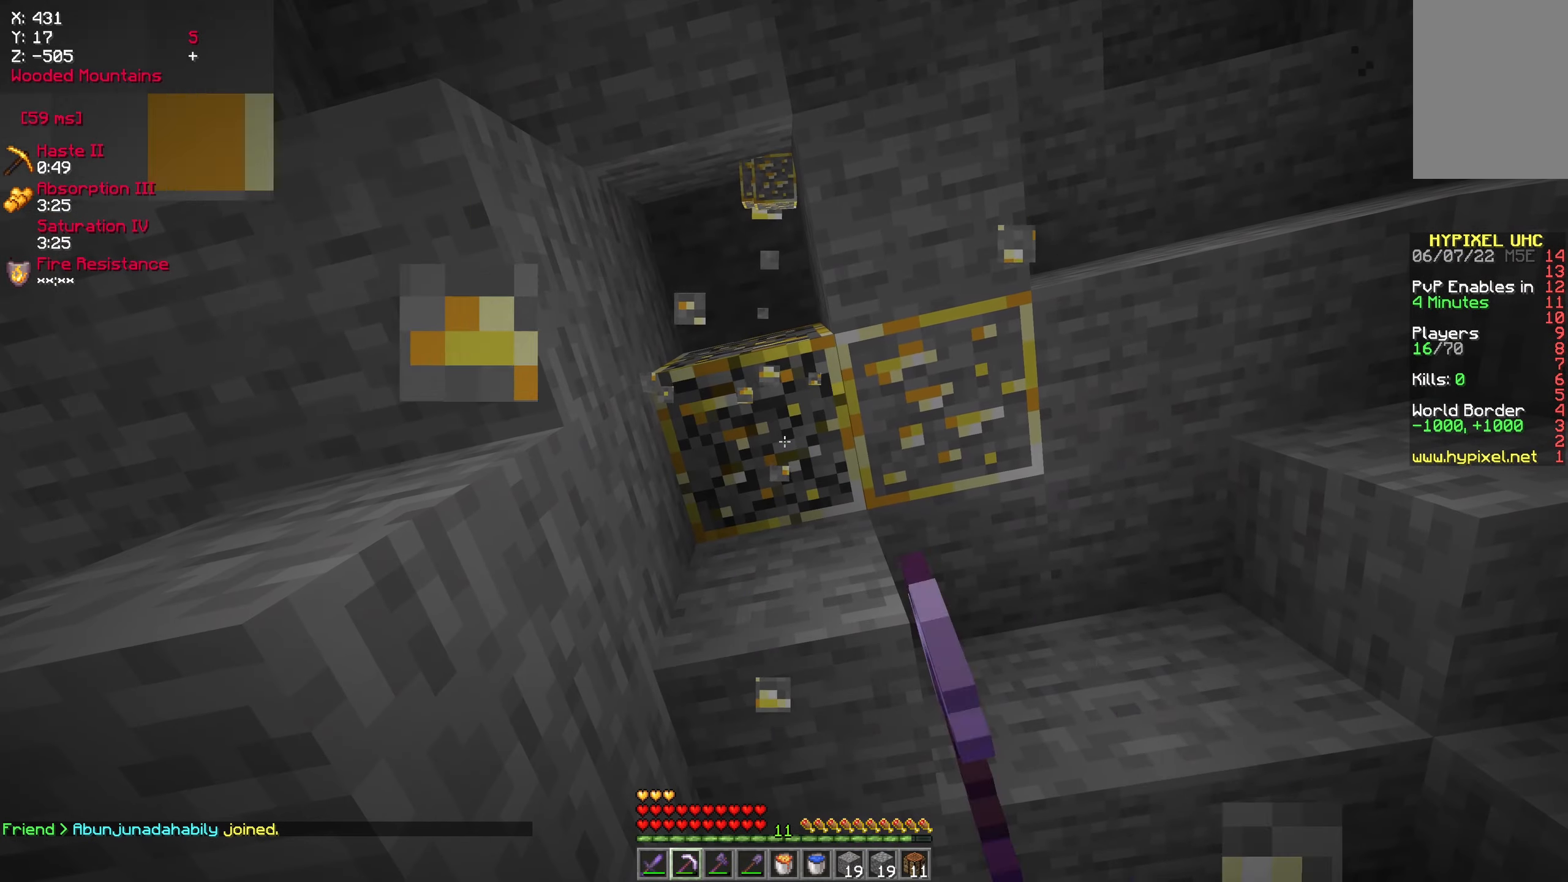
{"keys": ["w"], "mouse": ["left"], "events": [[84, "d", "down"], [417, "d", "up"], [417, "w", "down"]]}
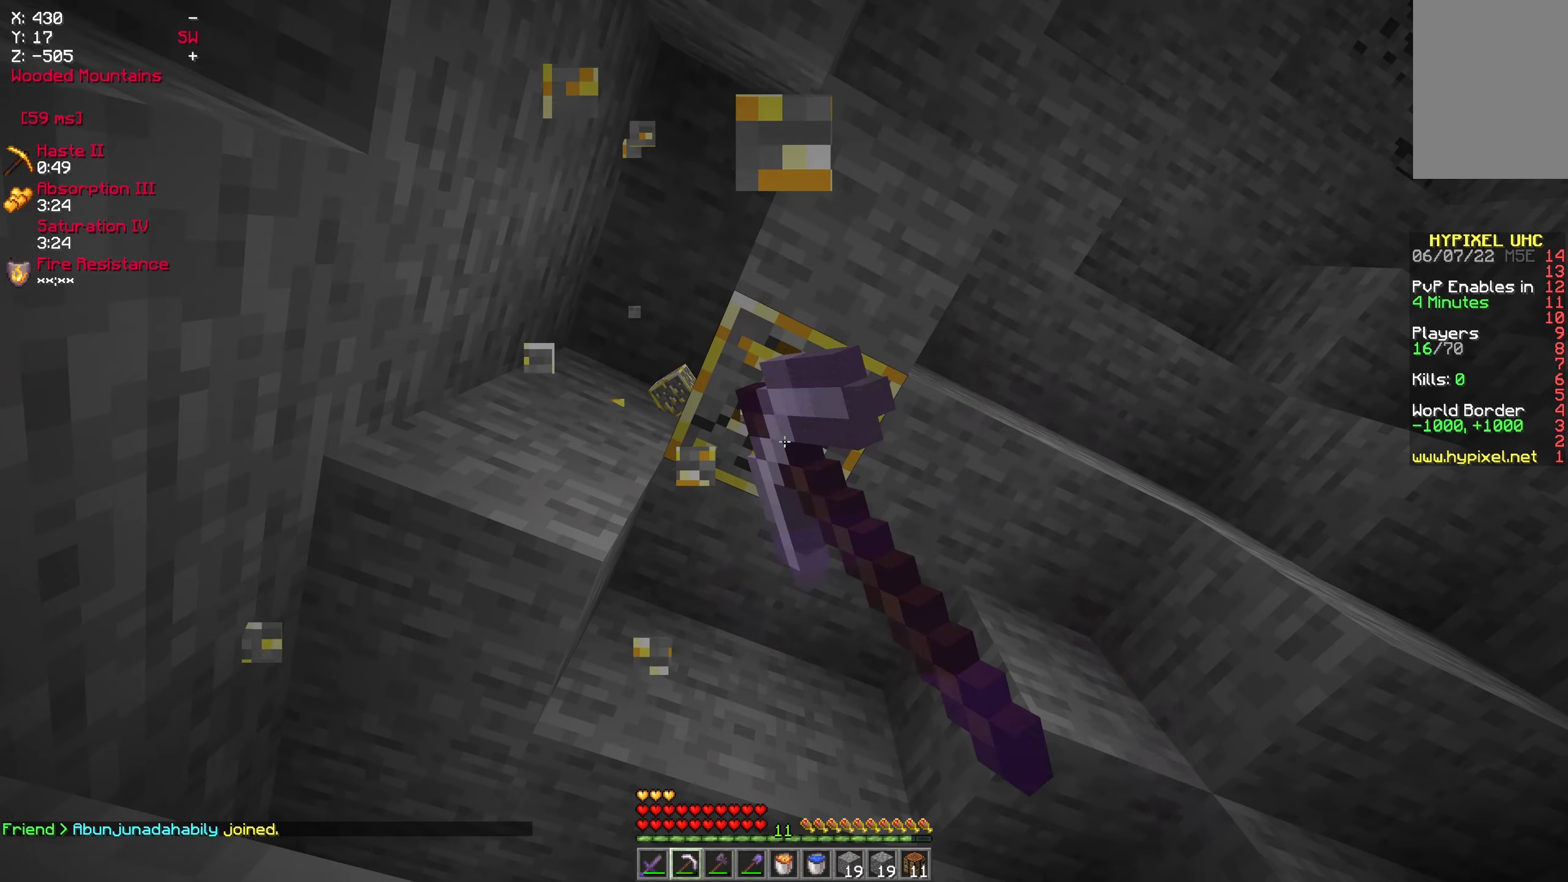
{"keys": ["d"], "mouse": [], "events": [[117, "a", "down"], [117, "w", "up"], [367, "mouse_left", "up"], [400, "a", "up"], [417, "d", "down"]]}
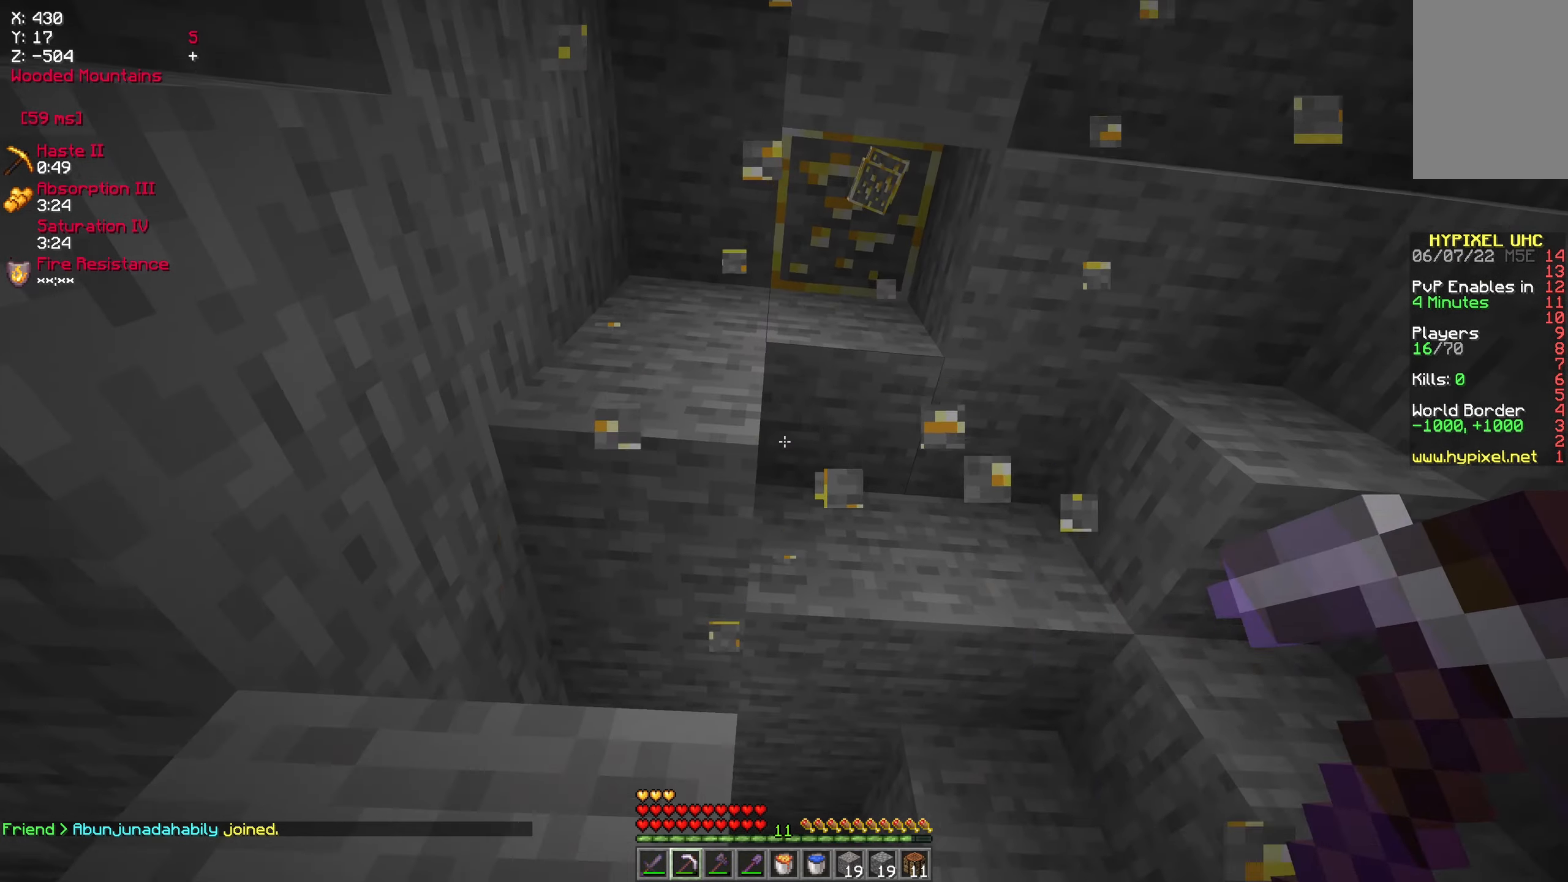
{"keys": [], "mouse": ["left"], "events": [[100, "mouse_left", "down"], [167, "w", "down"], [184, "d", "up"], [350, "w", "up"]]}